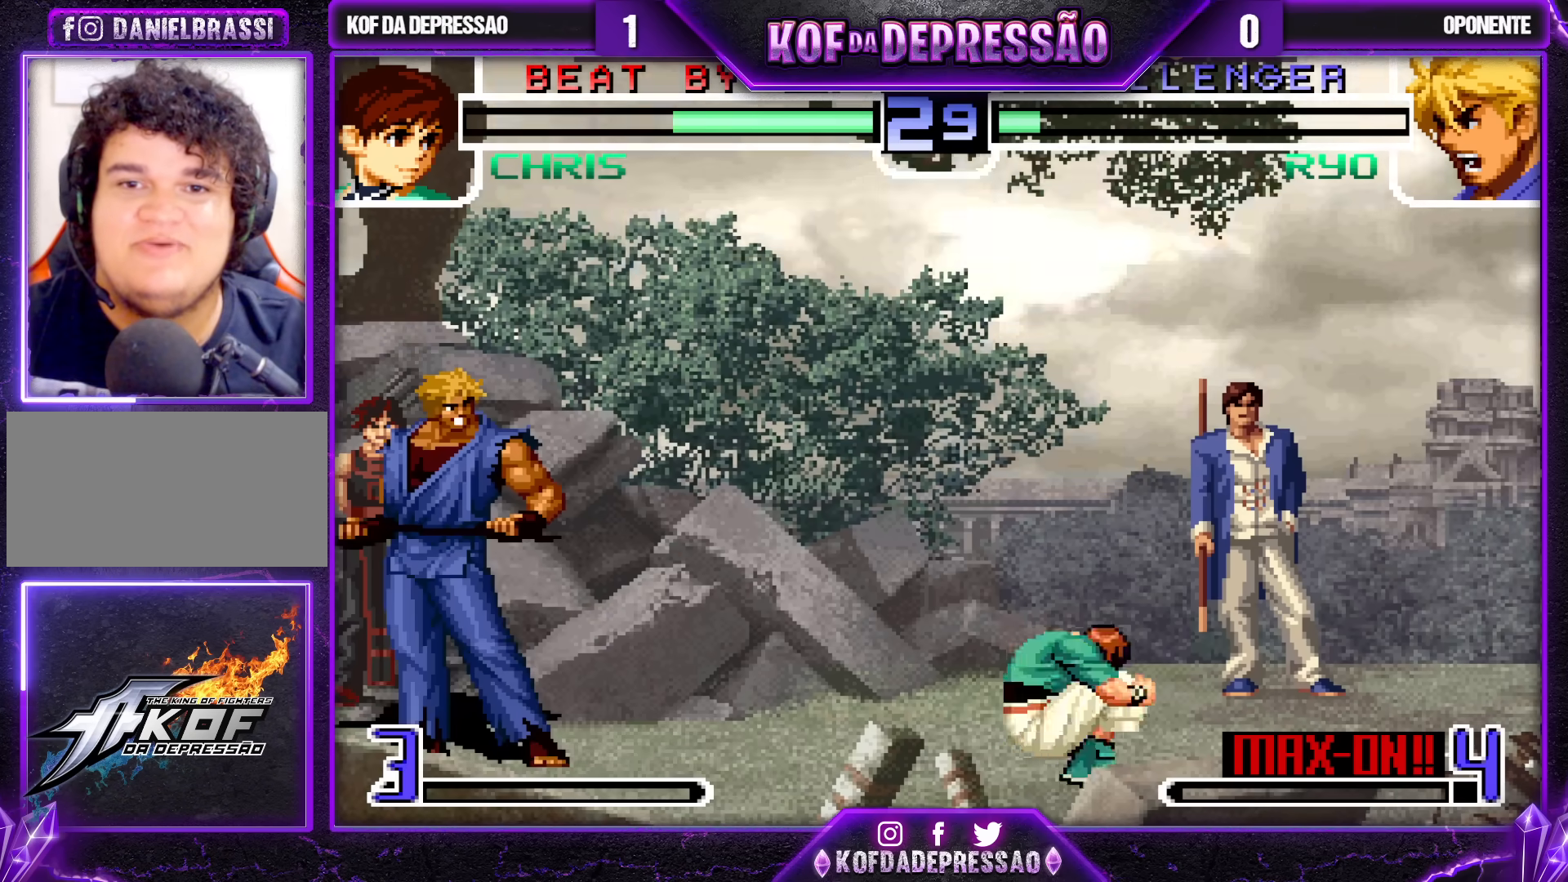
Gameplay with a controller (arcade stick); each line is a JSON object with the inputs held at the frame after it. "events" lists button and stick changes between this image and that frame as [ms after this image, input, new state], when the widget could be followed in between. Not read: L3 R3.
{"buttons": [], "left_stick": "center"}
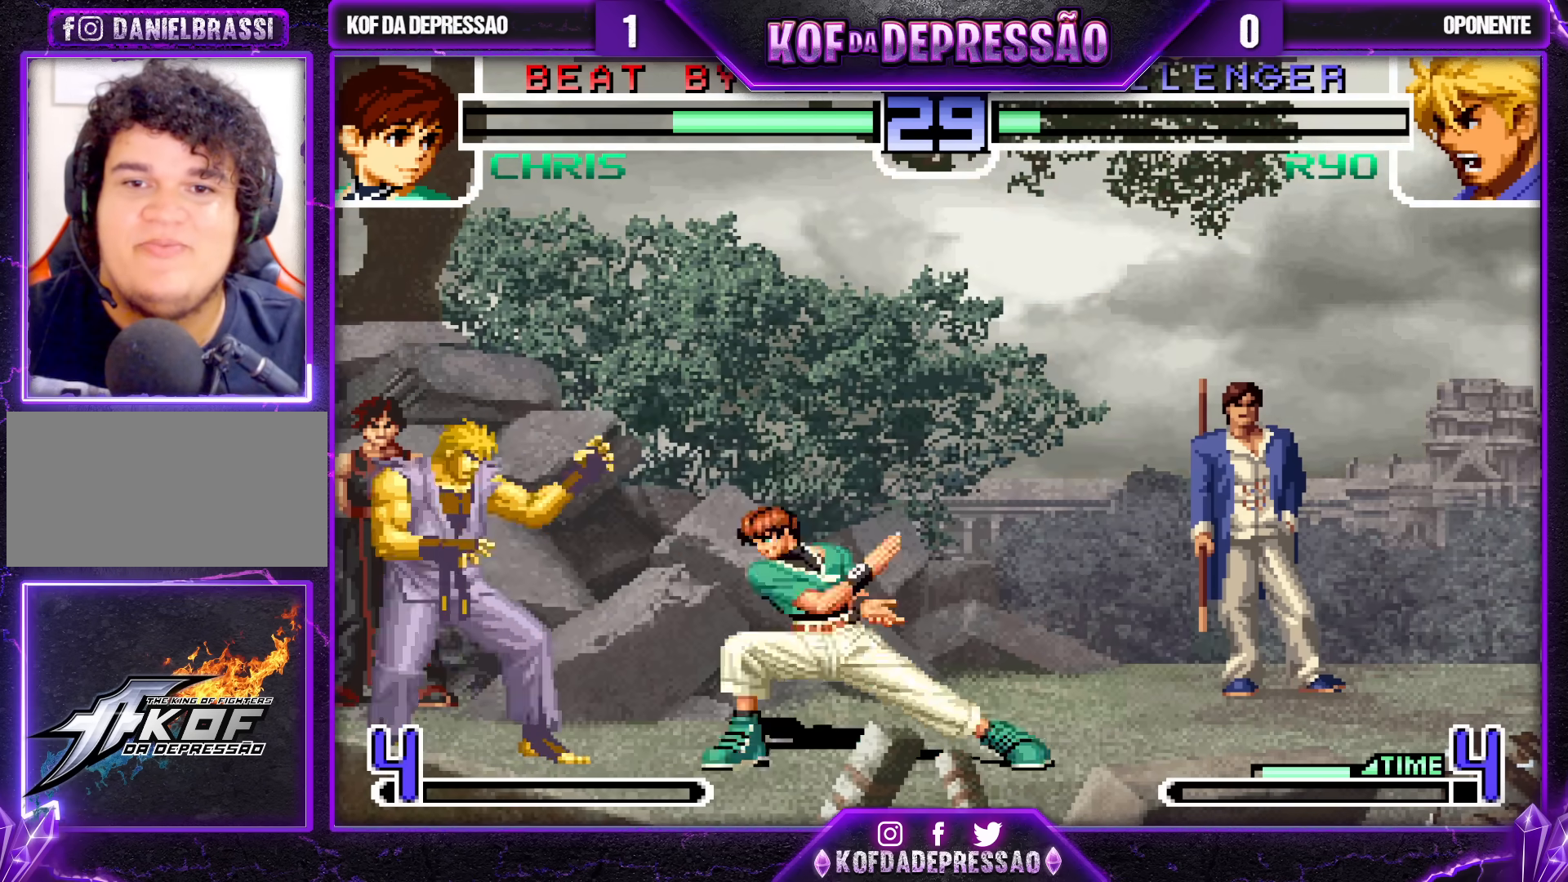
{"buttons": [], "left_stick": "right", "events": [[417, "left_stick", "right"]]}
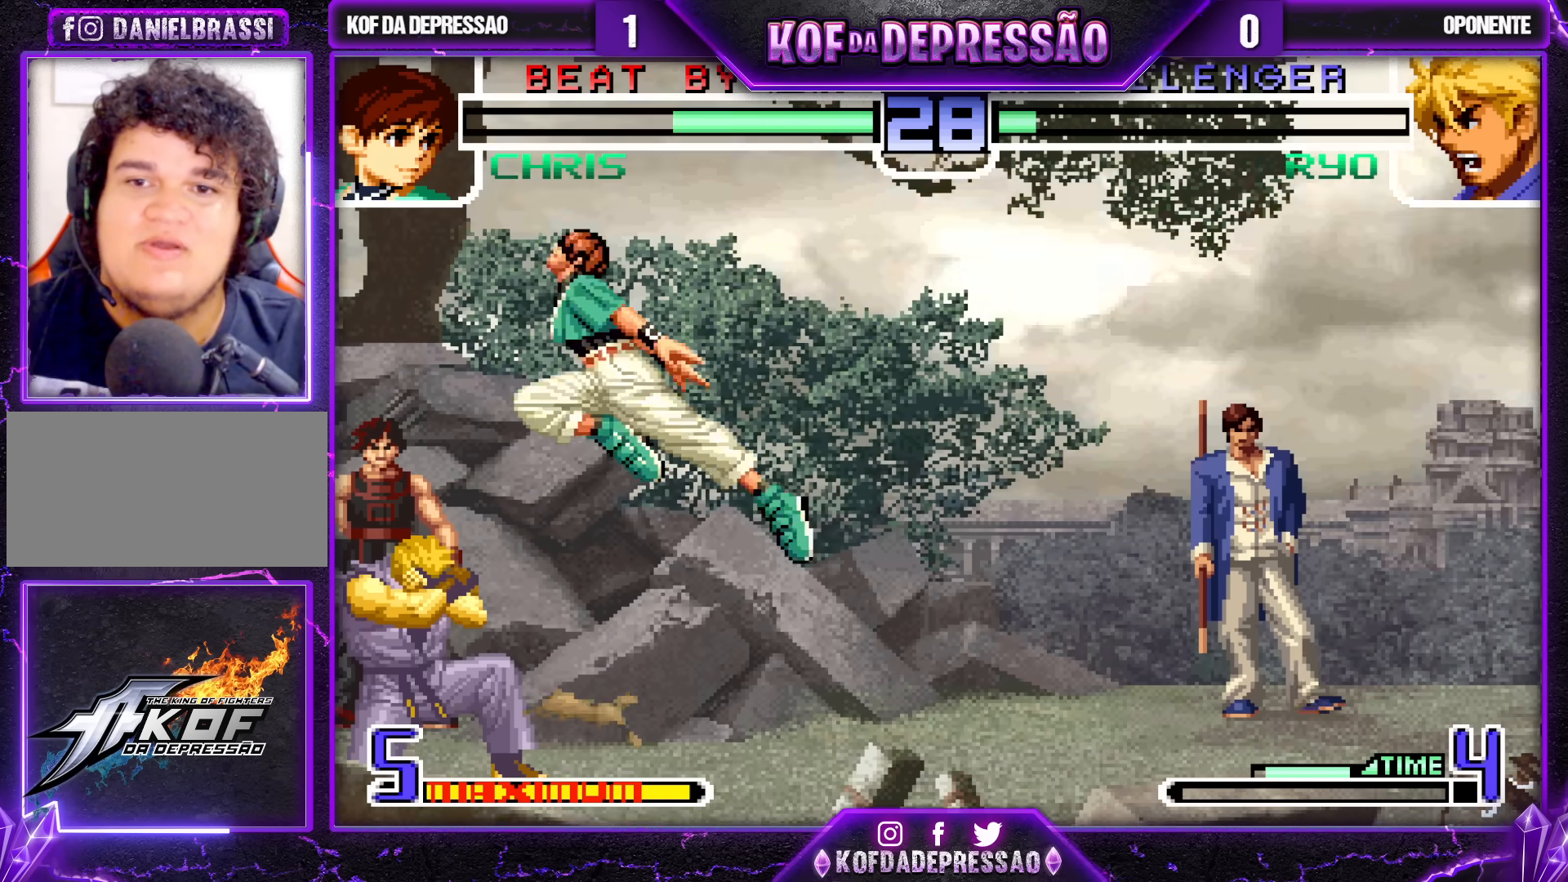
{"buttons": [], "left_stick": "center", "events": [[200, "left_stick", "center"]]}
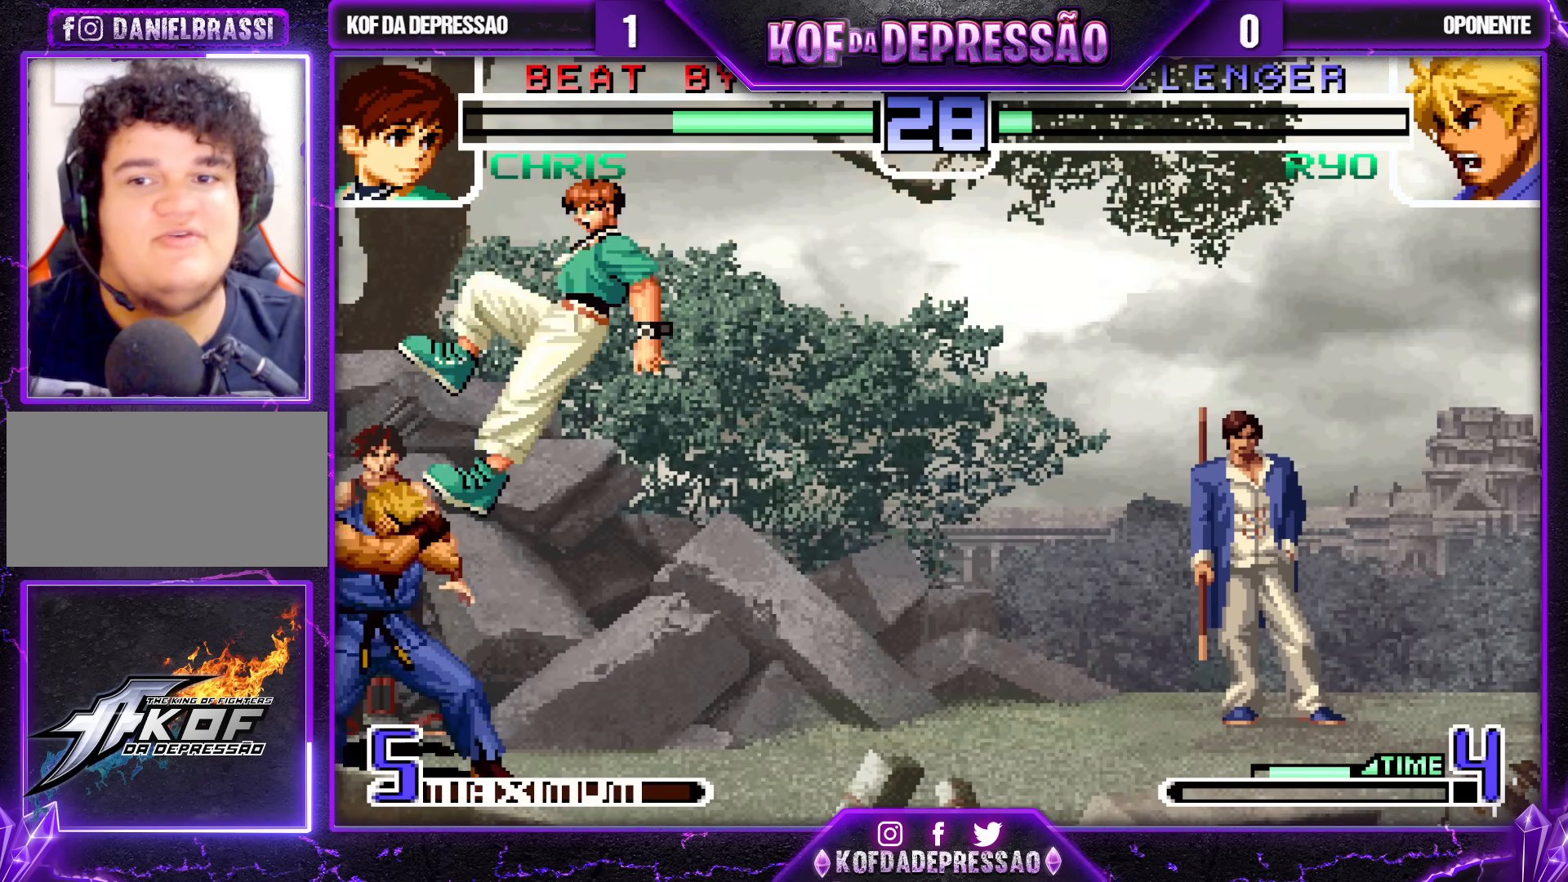
{"buttons": [], "left_stick": "right", "events": [[467, "left_stick", "right"]]}
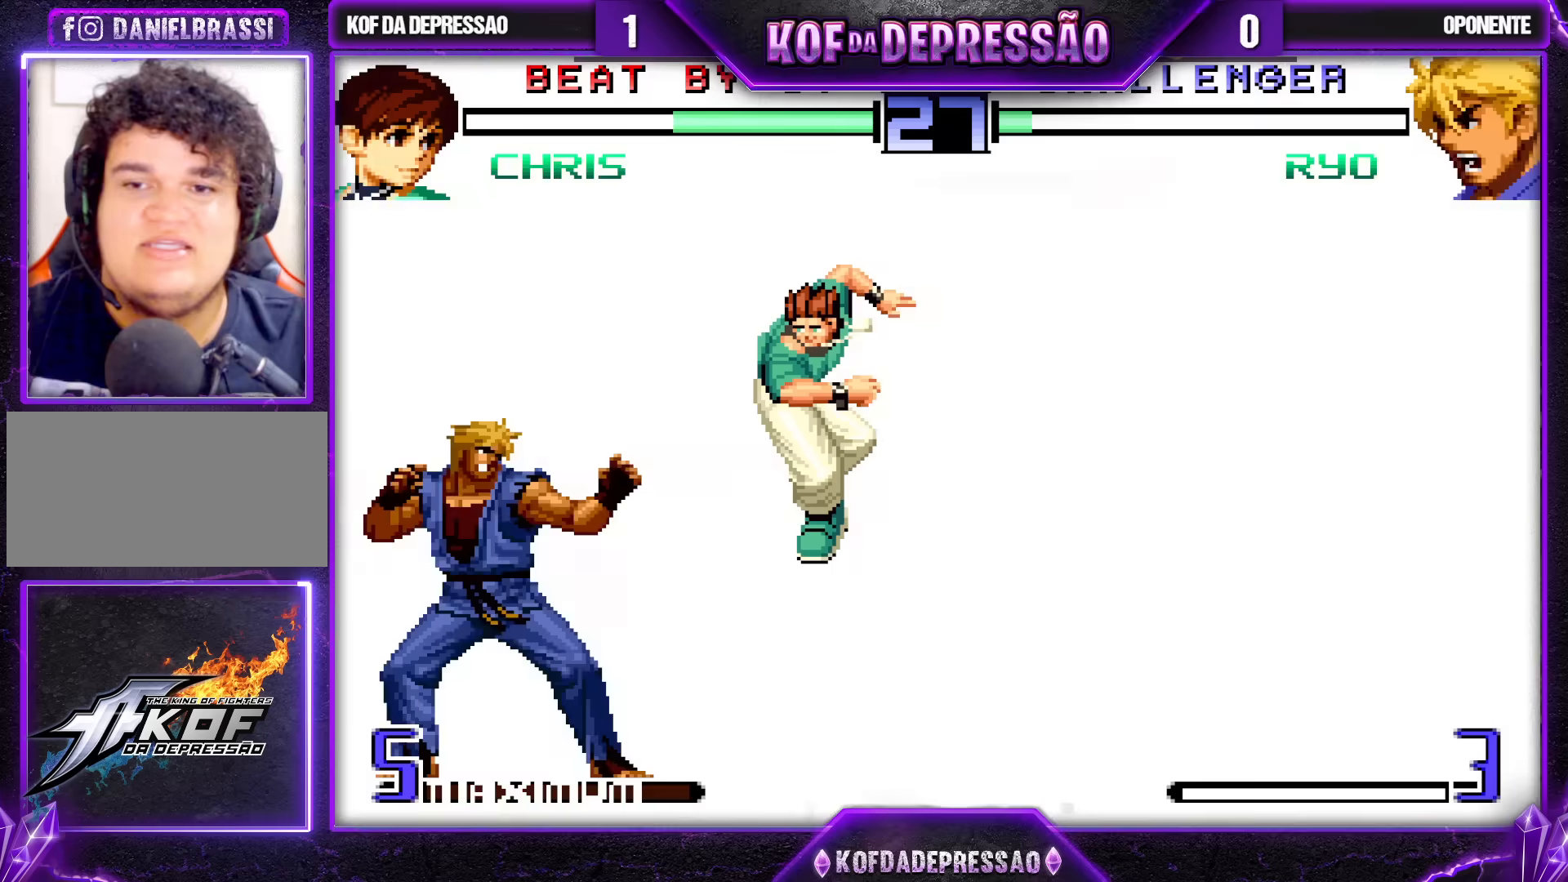
{"buttons": [], "left_stick": "right", "events": []}
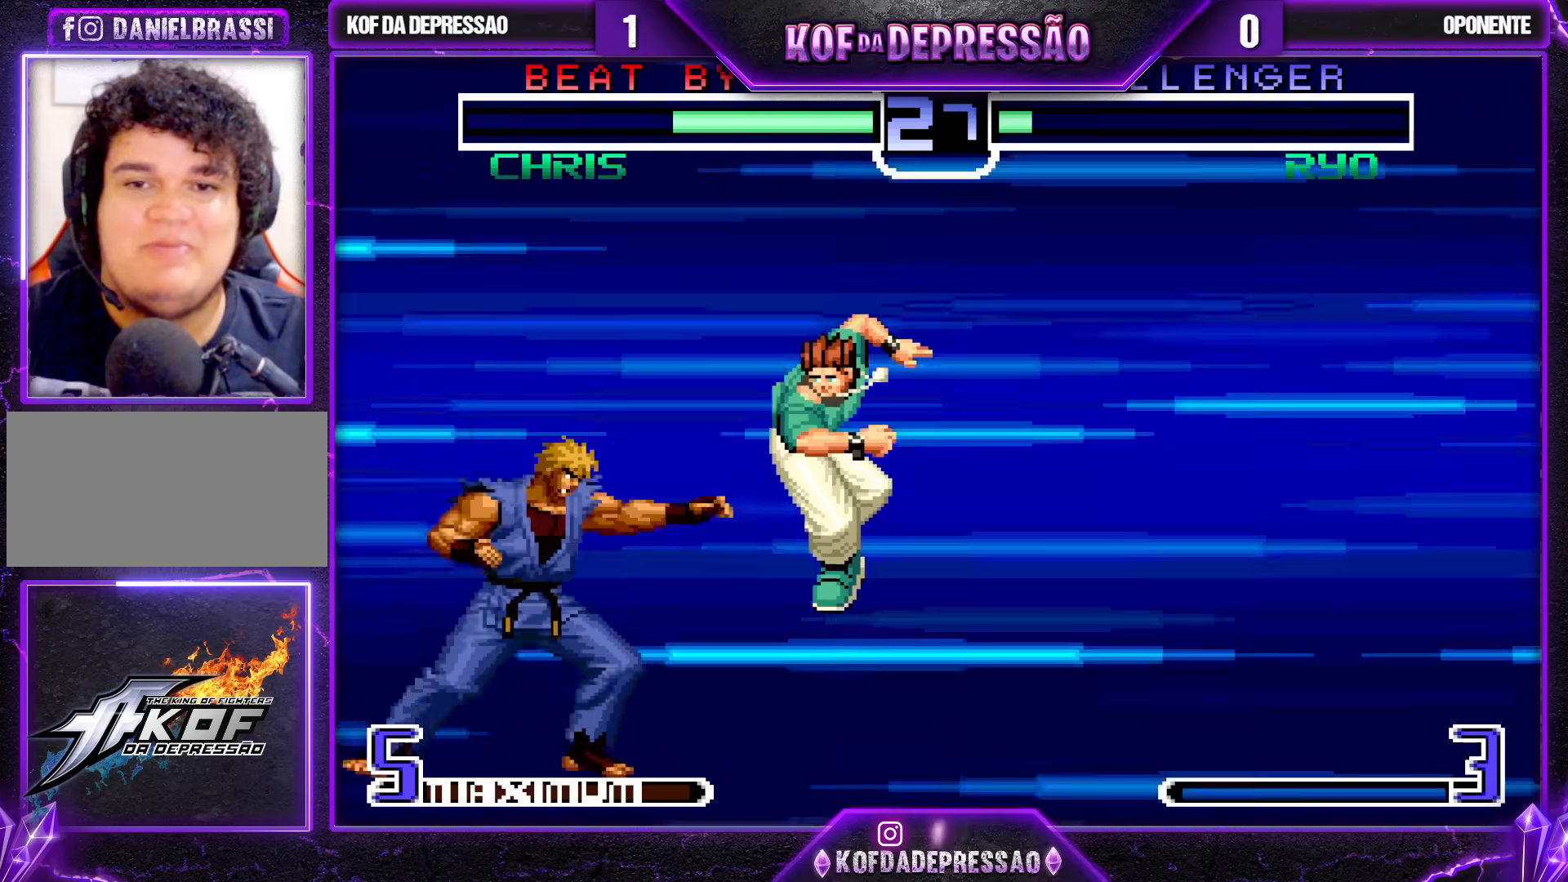
{"buttons": [], "left_stick": "center", "events": [[383, "left_stick", "center"]]}
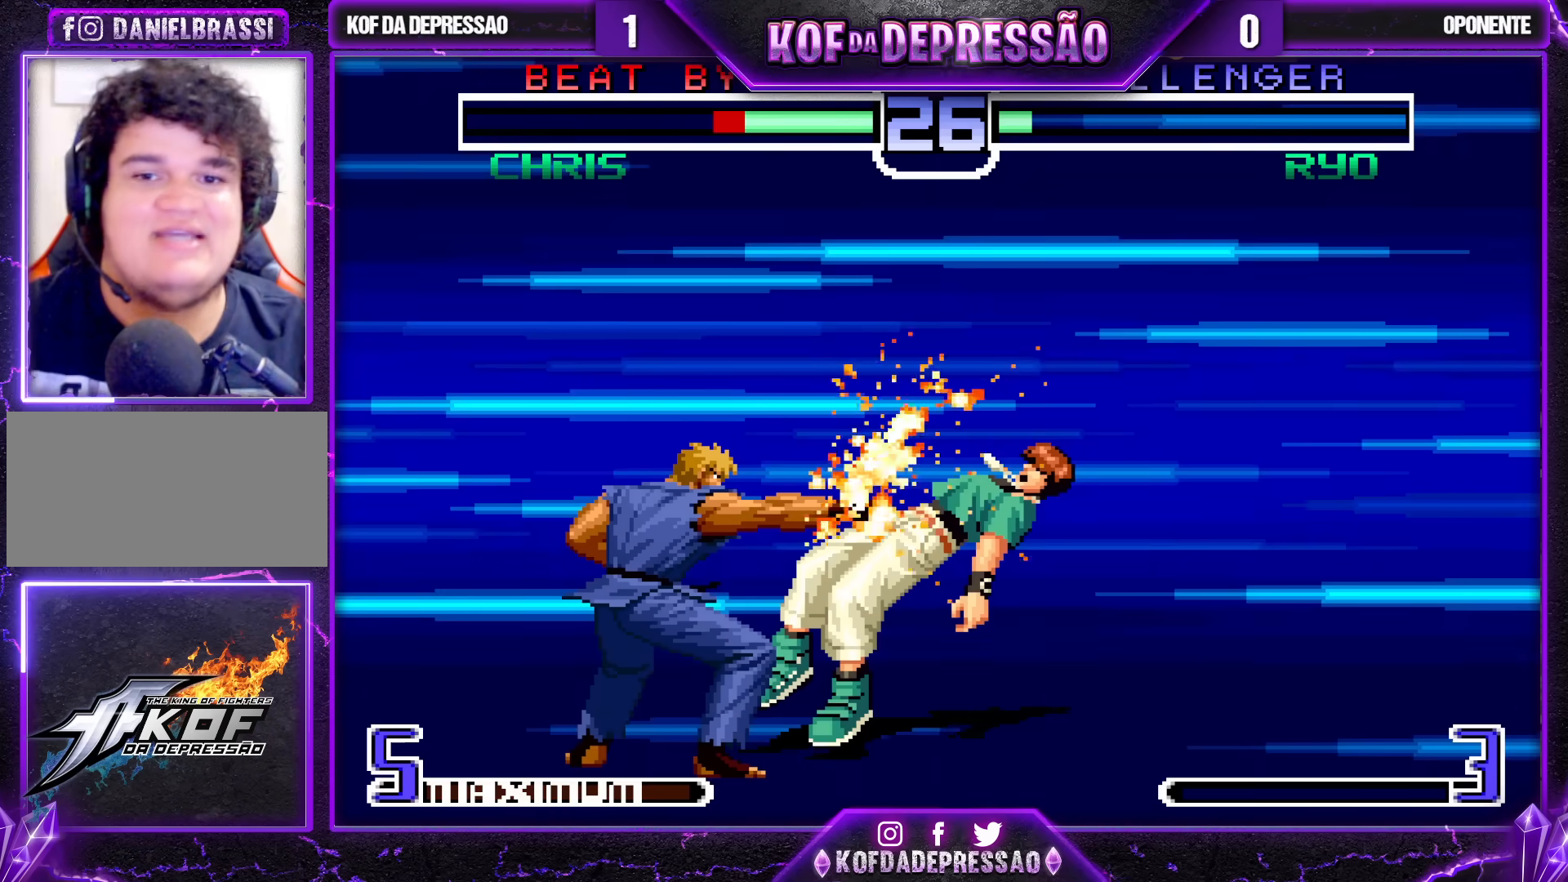
{"buttons": [], "left_stick": "center", "events": []}
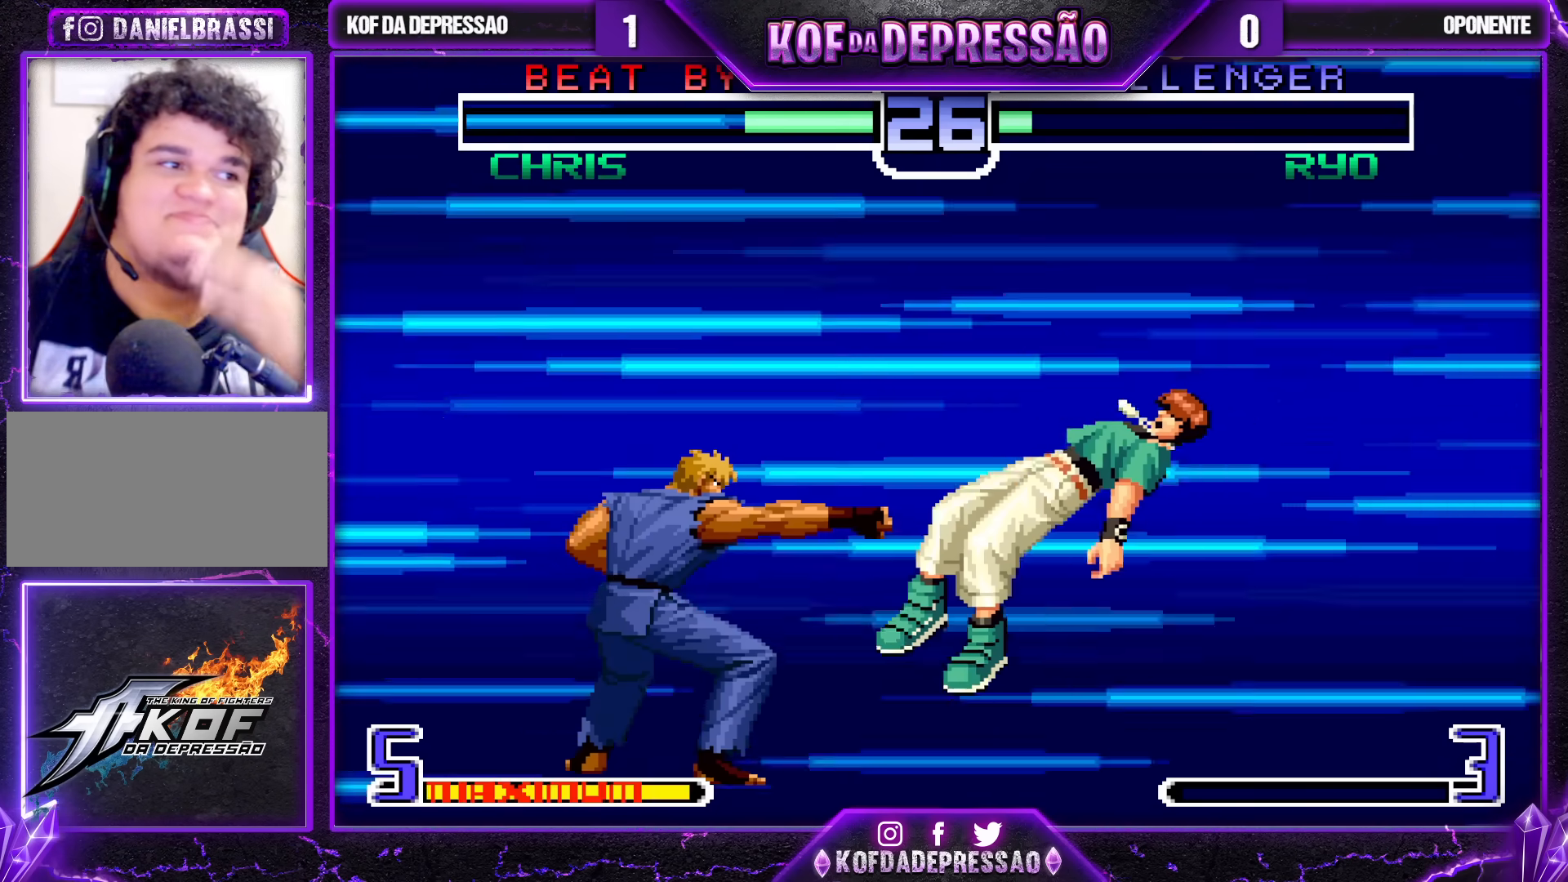
{"buttons": [], "left_stick": "center", "events": []}
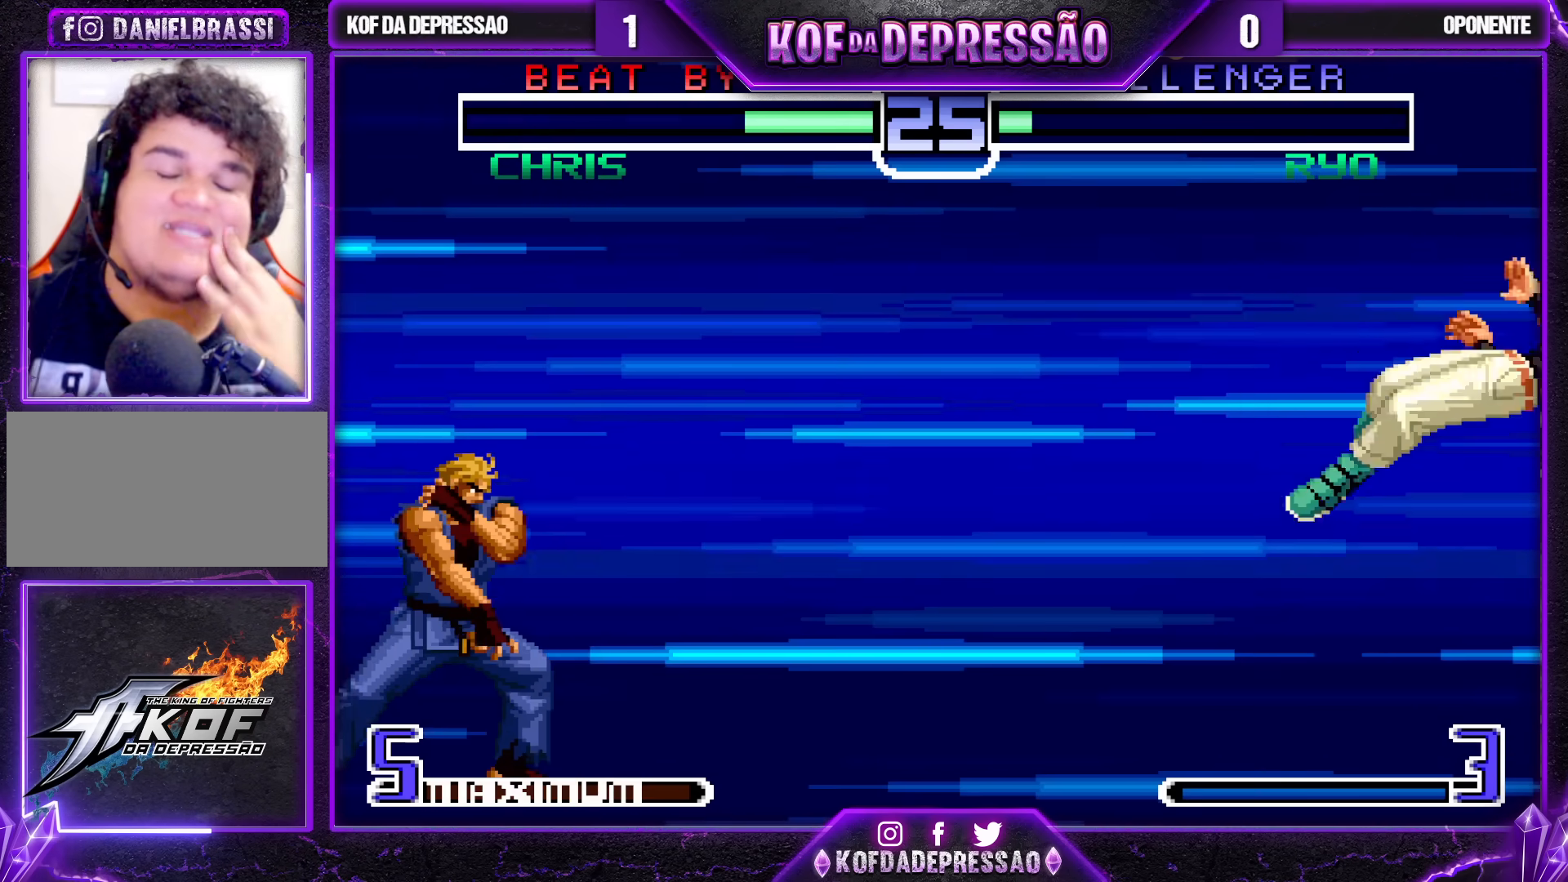
{"buttons": [], "left_stick": "center", "events": []}
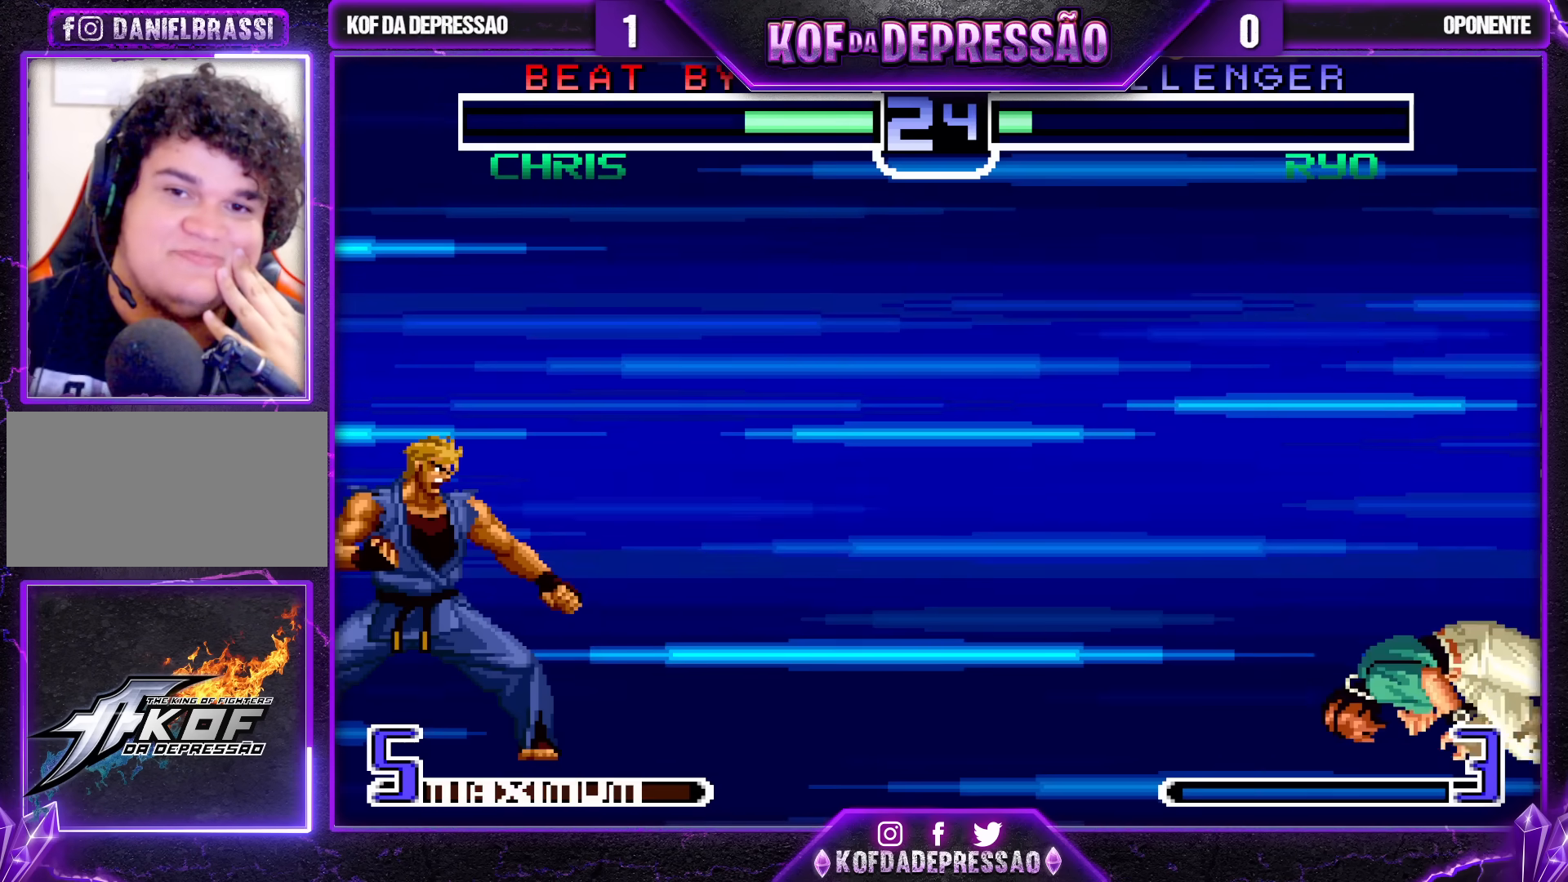
{"buttons": [], "left_stick": "right", "events": [[483, "left_stick", "right"]]}
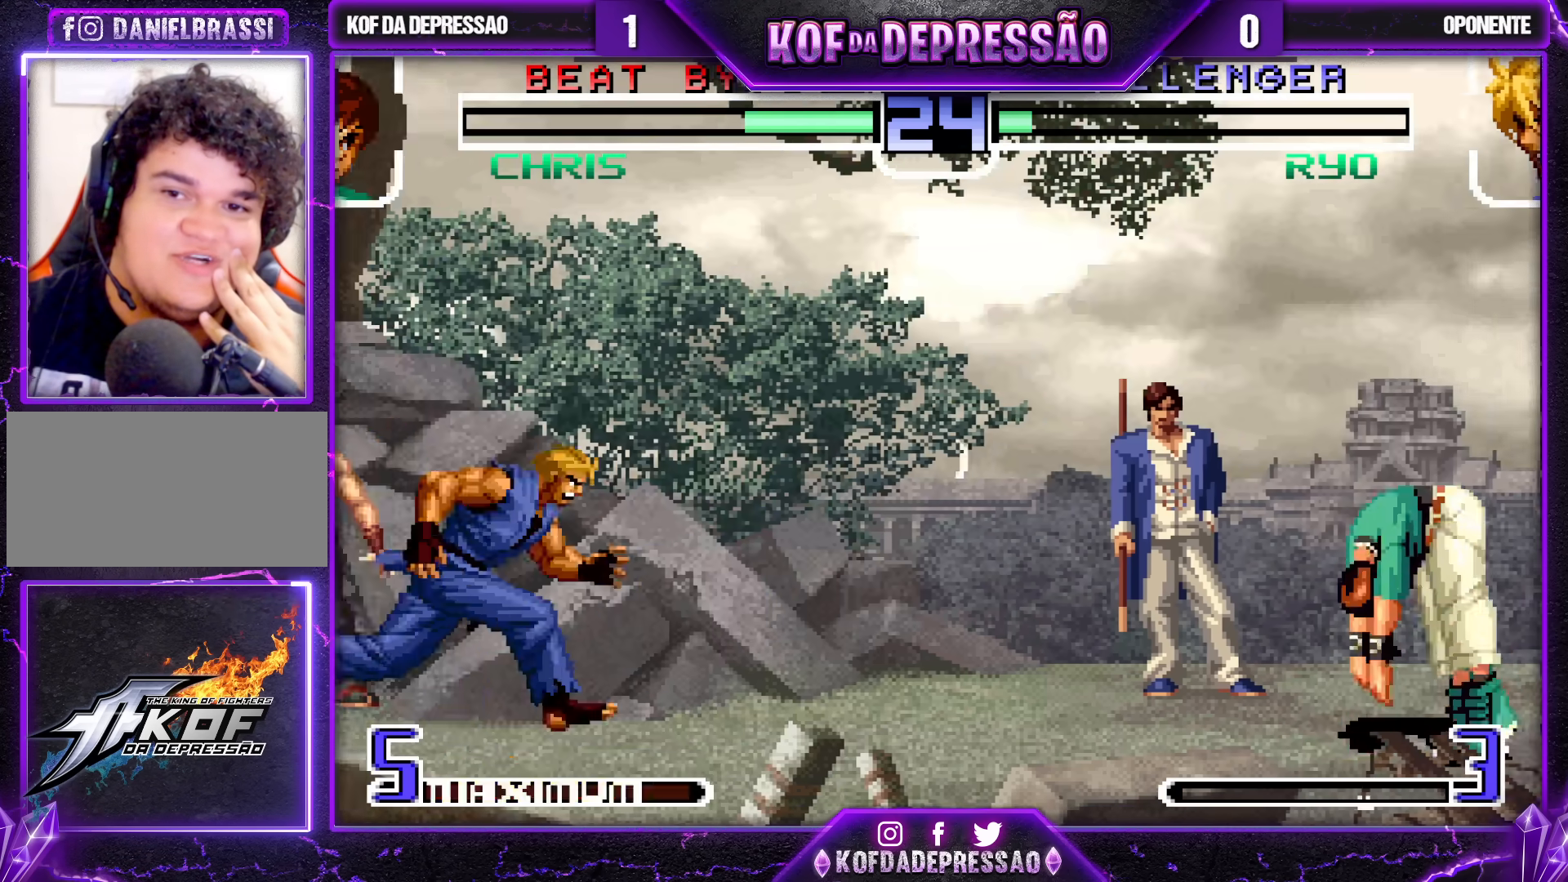
{"buttons": [], "left_stick": "right", "events": []}
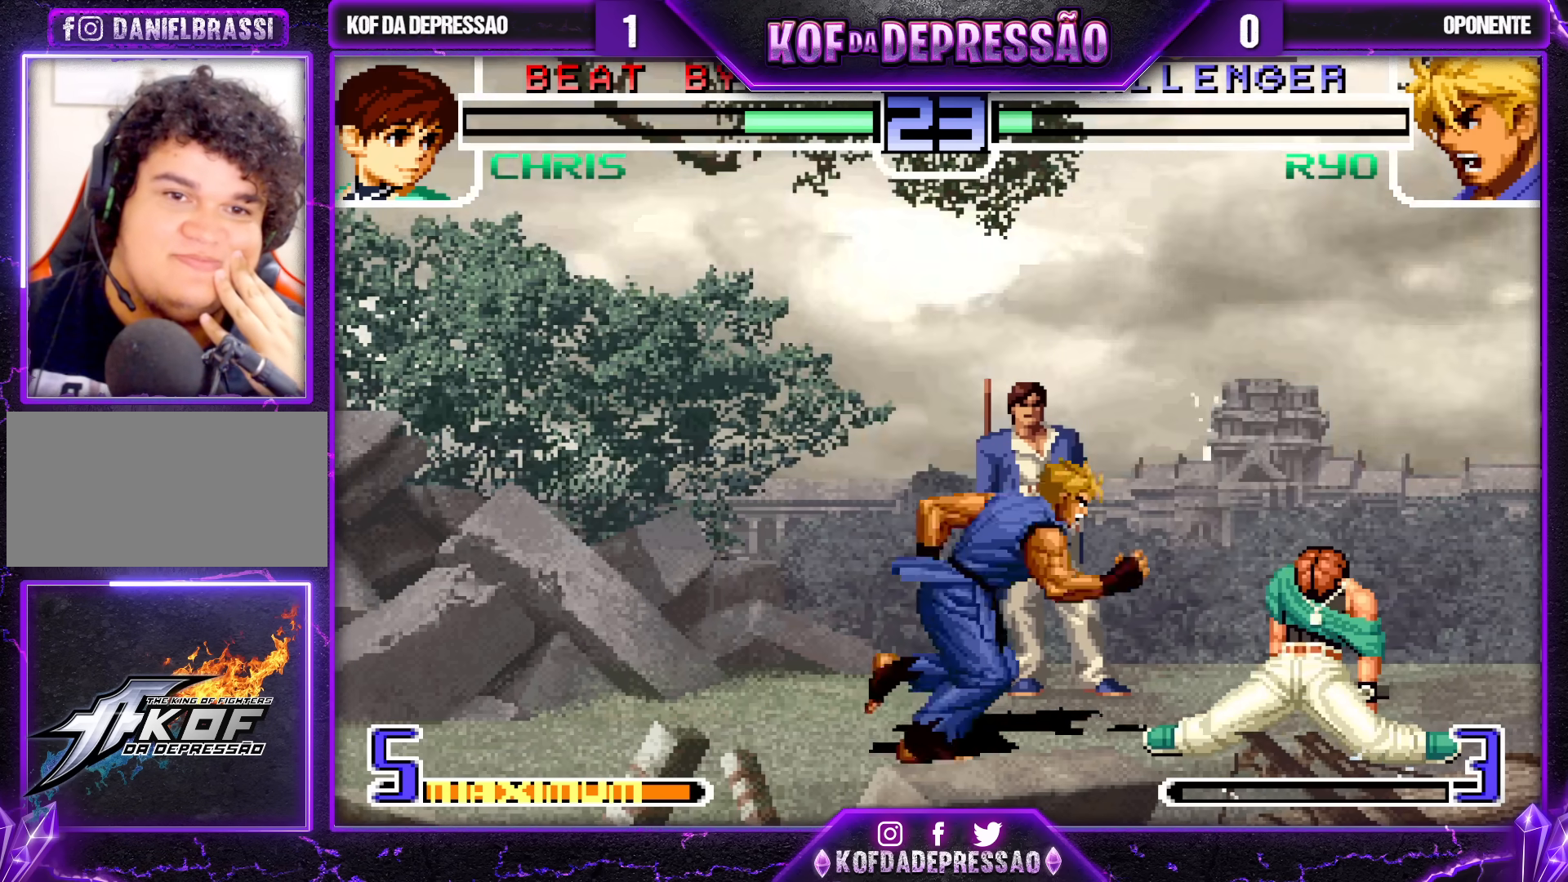
{"buttons": [], "left_stick": "down-right", "events": [[200, "left_stick", "down-right"]]}
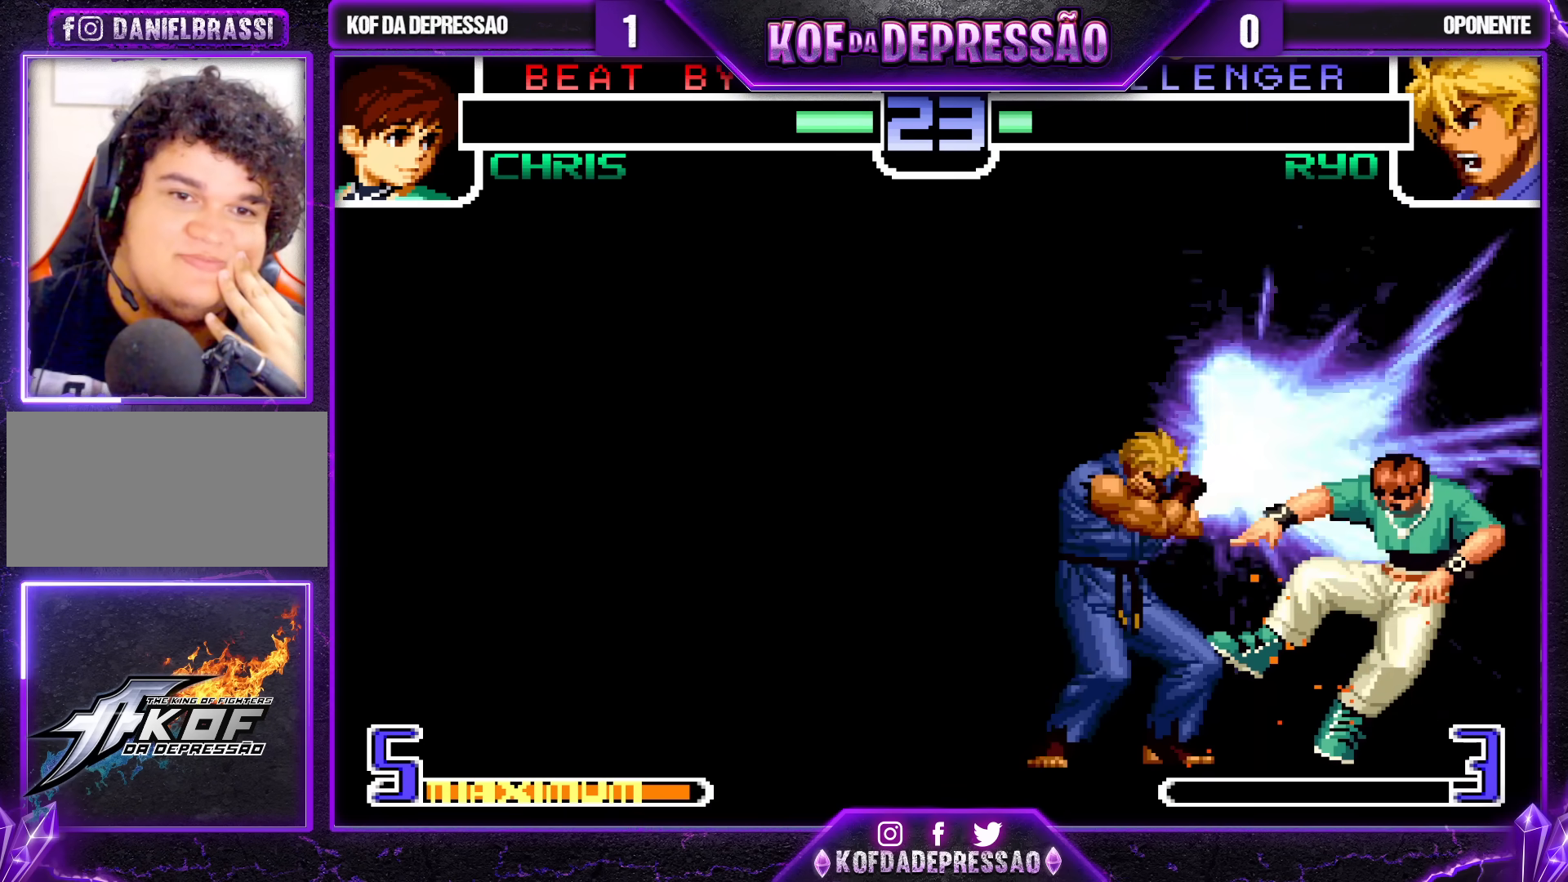
{"buttons": [], "left_stick": "down-right", "events": []}
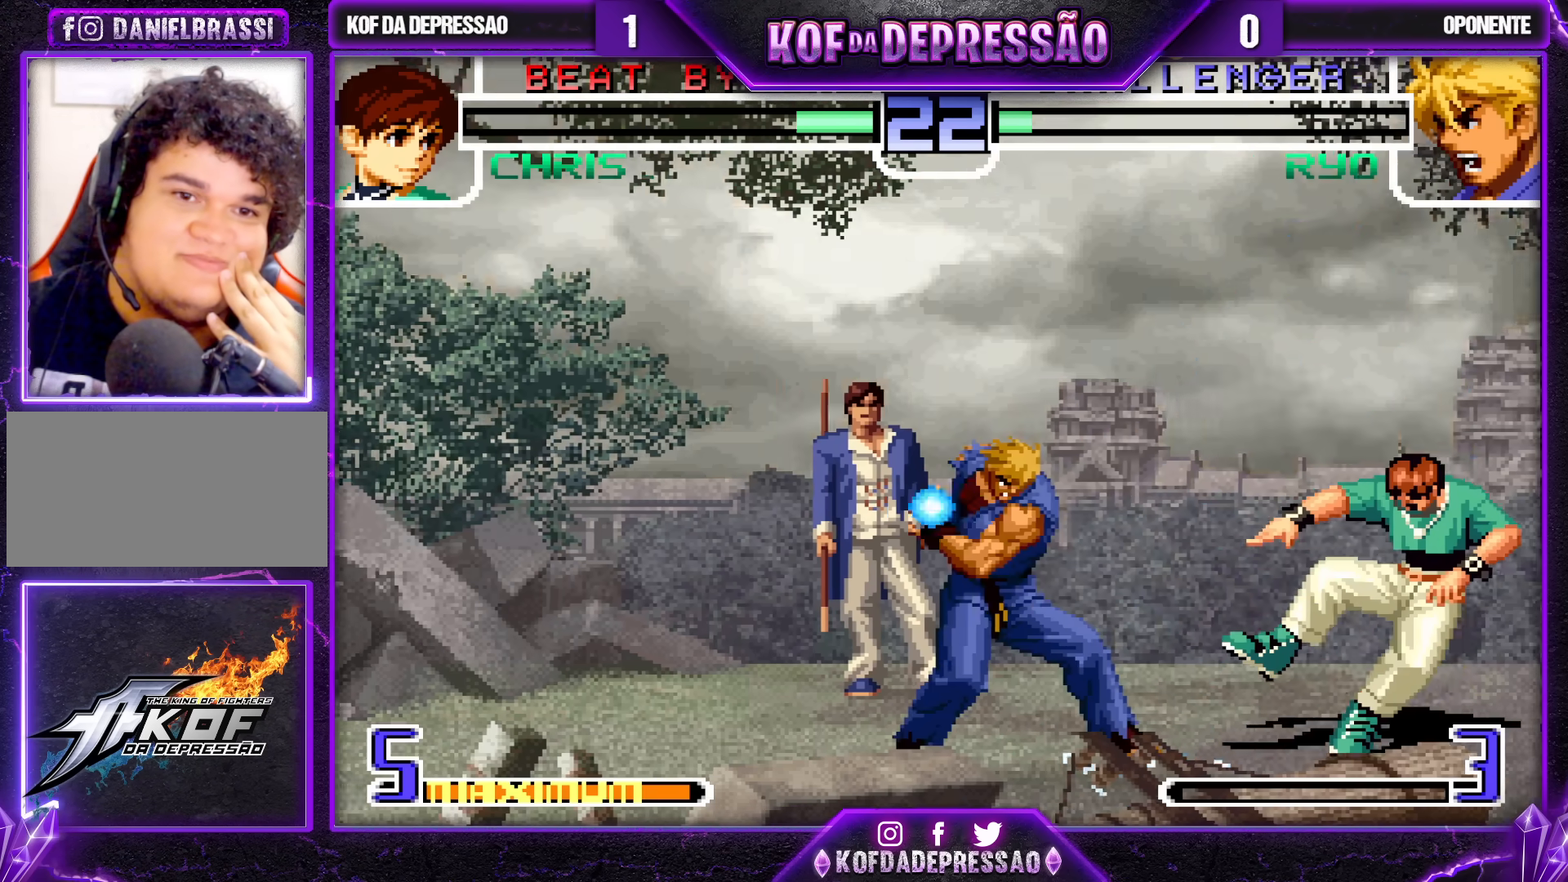
{"buttons": [], "left_stick": "down-right", "events": []}
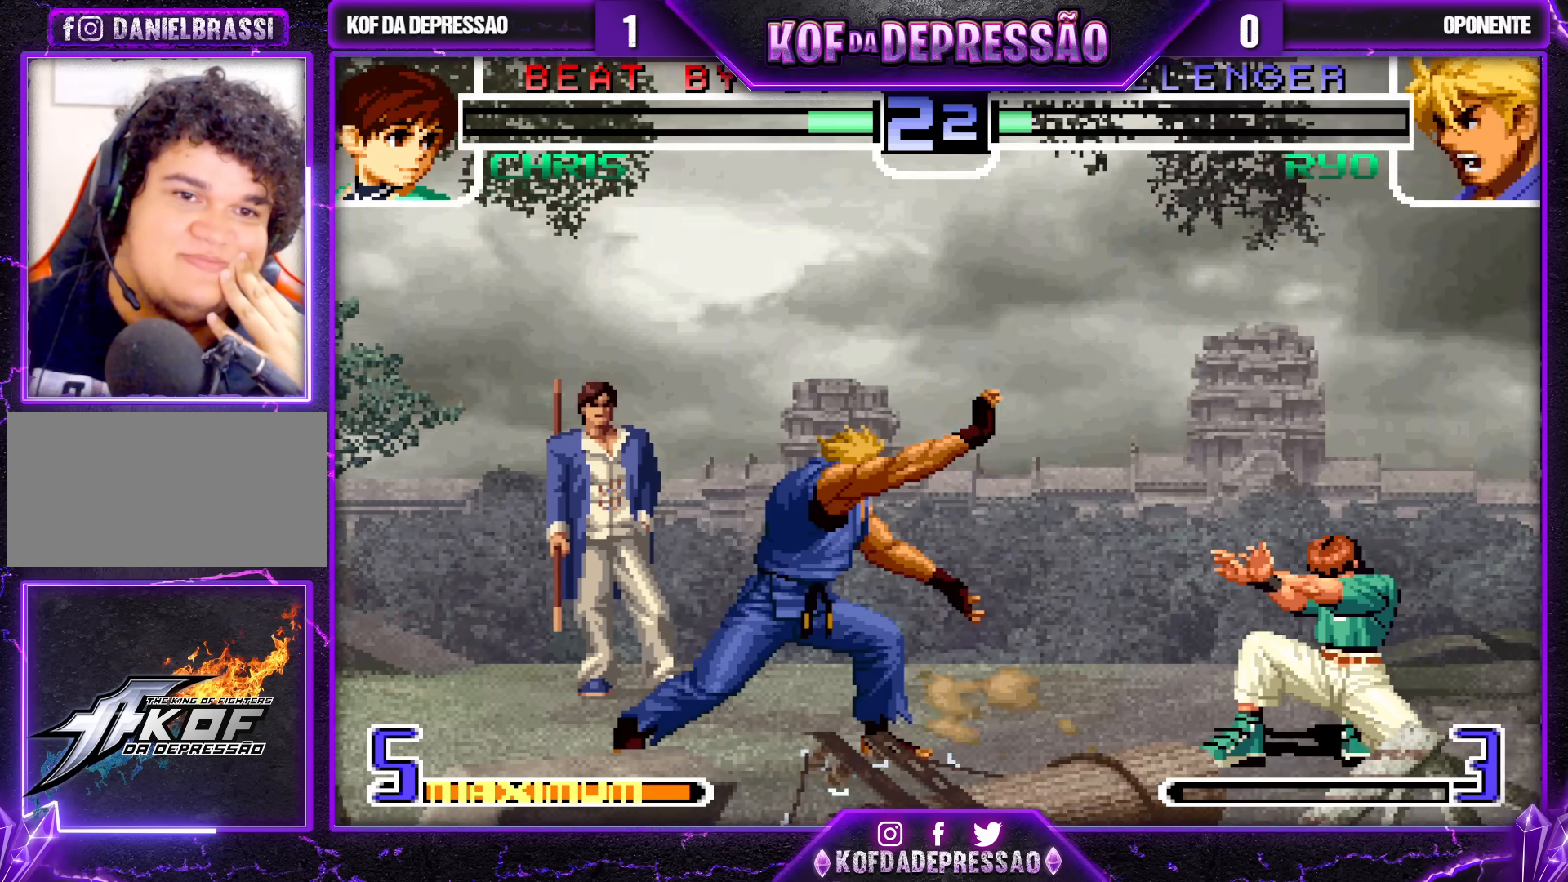
{"buttons": [], "left_stick": "down-right", "events": []}
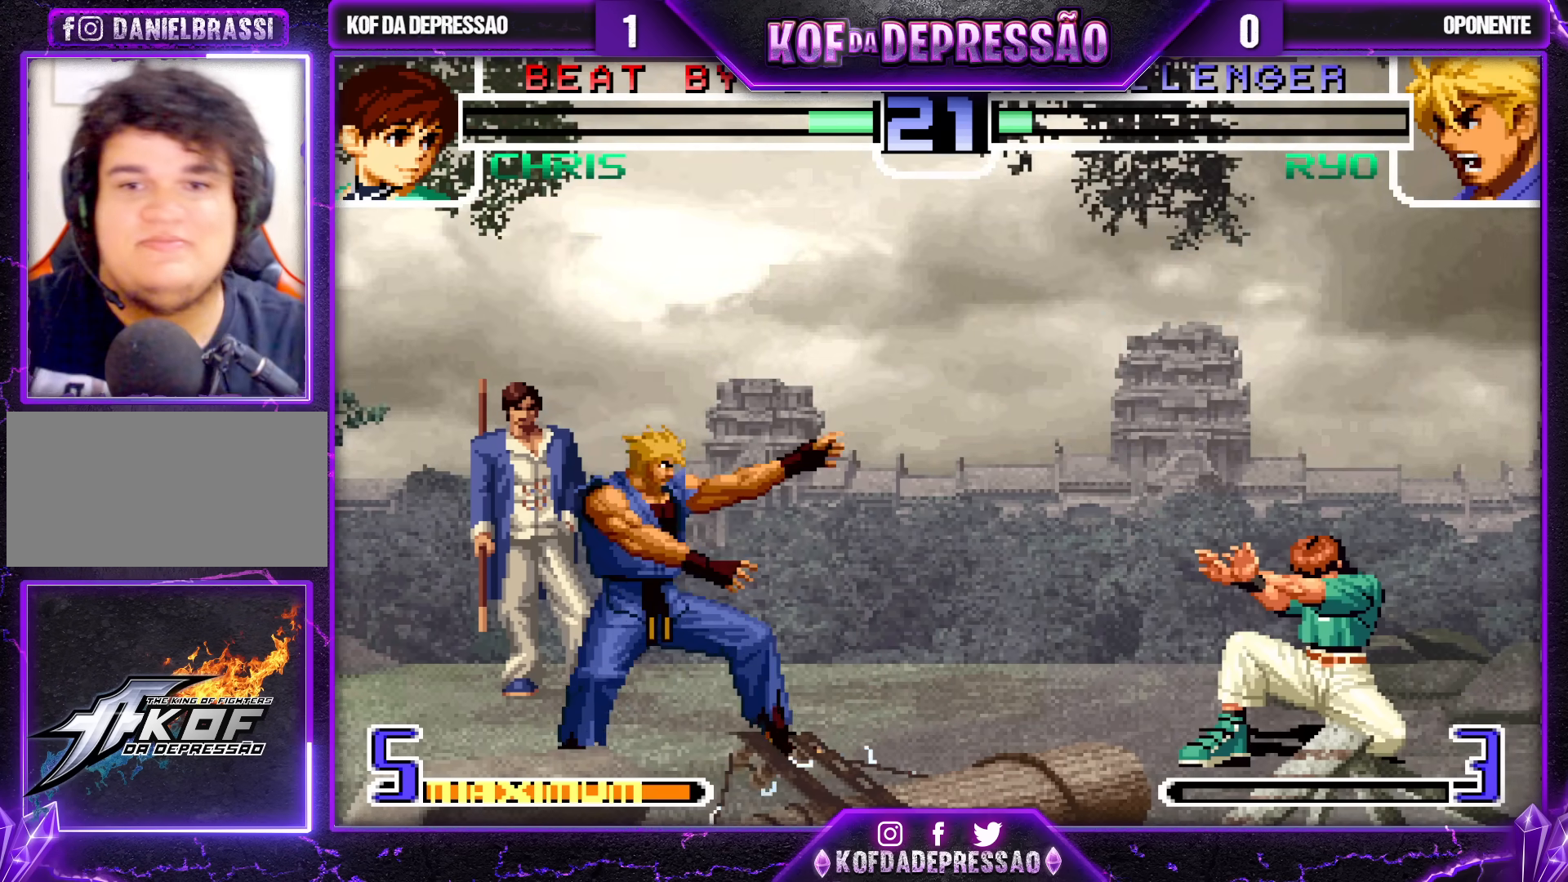
{"buttons": [], "left_stick": "down-right", "events": []}
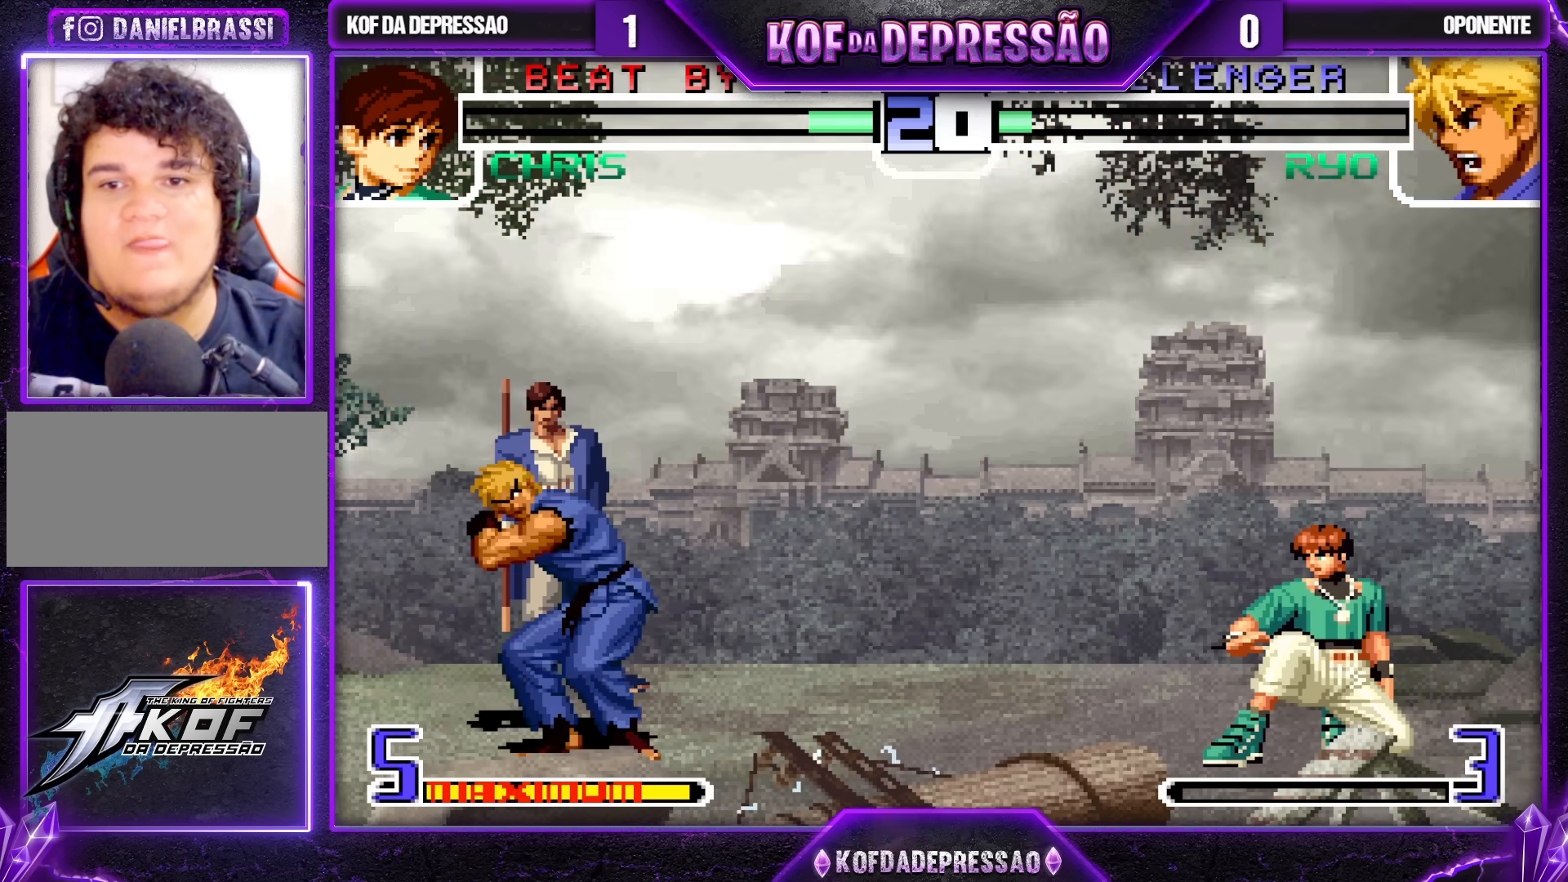
{"buttons": [], "left_stick": "center", "events": [[67, "left_stick", "right"], [217, "R1", "down"], [217, "TRIANGLE", "down"], [283, "R1", "up"], [300, "TRIANGLE", "up"], [450, "left_stick", "center"]]}
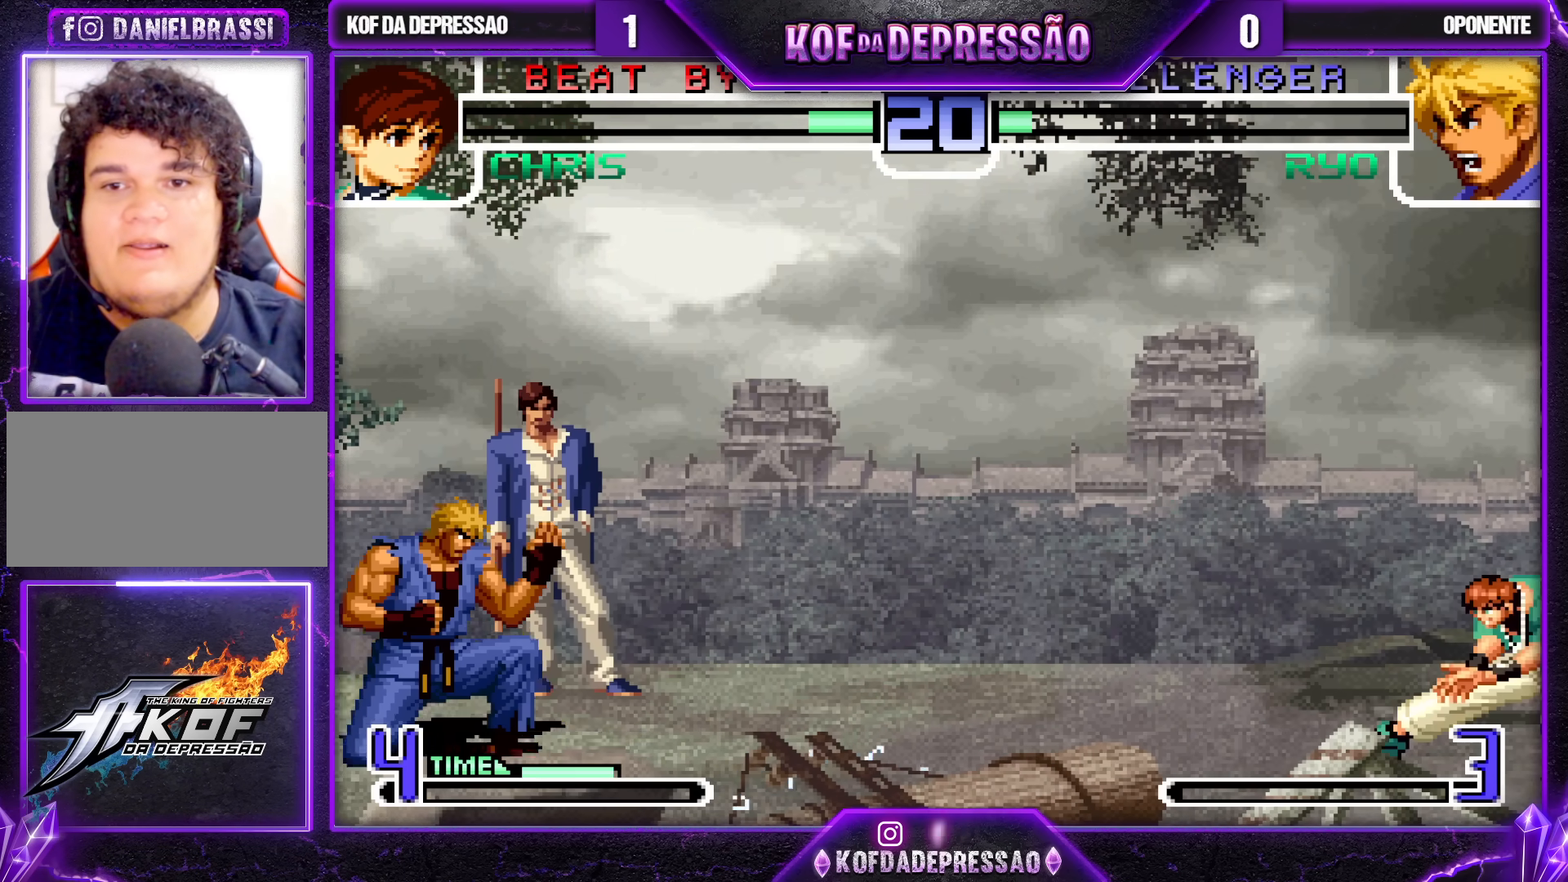
{"buttons": [], "left_stick": "up-left", "events": [[150, "left_stick", "down"], [250, "left_stick", "up-left"]]}
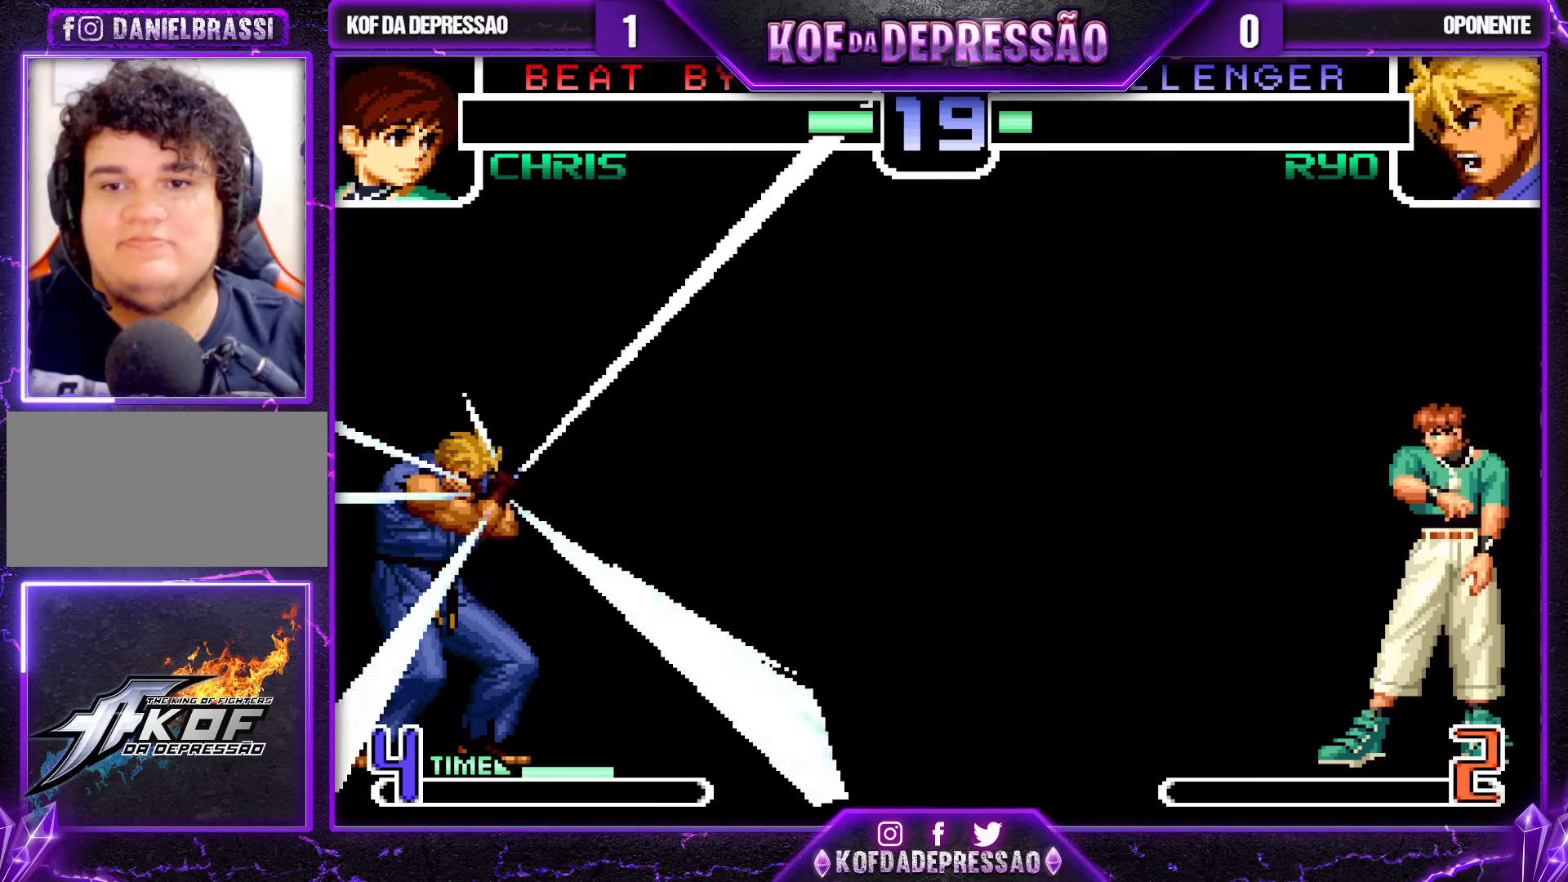
{"buttons": [], "left_stick": "up-left", "events": [[33, "left_stick", "center"], [100, "left_stick", "down-right"], [200, "left_stick", "left"], [250, "left_stick", "up-left"]]}
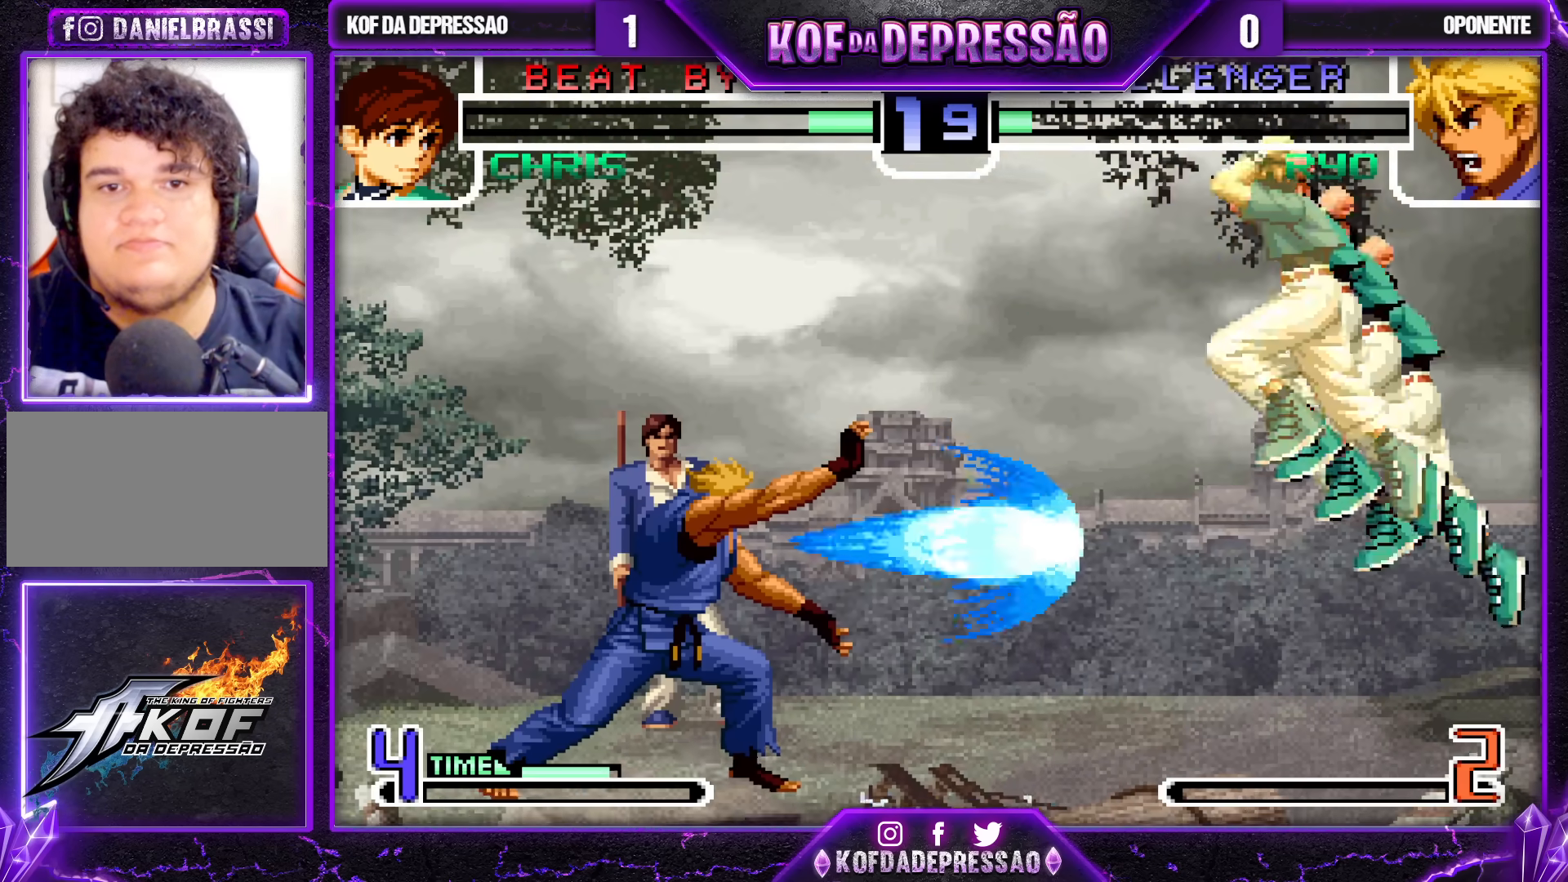
{"buttons": [], "left_stick": "right", "events": [[17, "CROSS", "down"], [17, "R1", "down"], [133, "CROSS", "up"], [133, "R1", "up"], [183, "left_stick", "down"], [283, "left_stick", "up"], [383, "left_stick", "down"], [467, "left_stick", "right"]]}
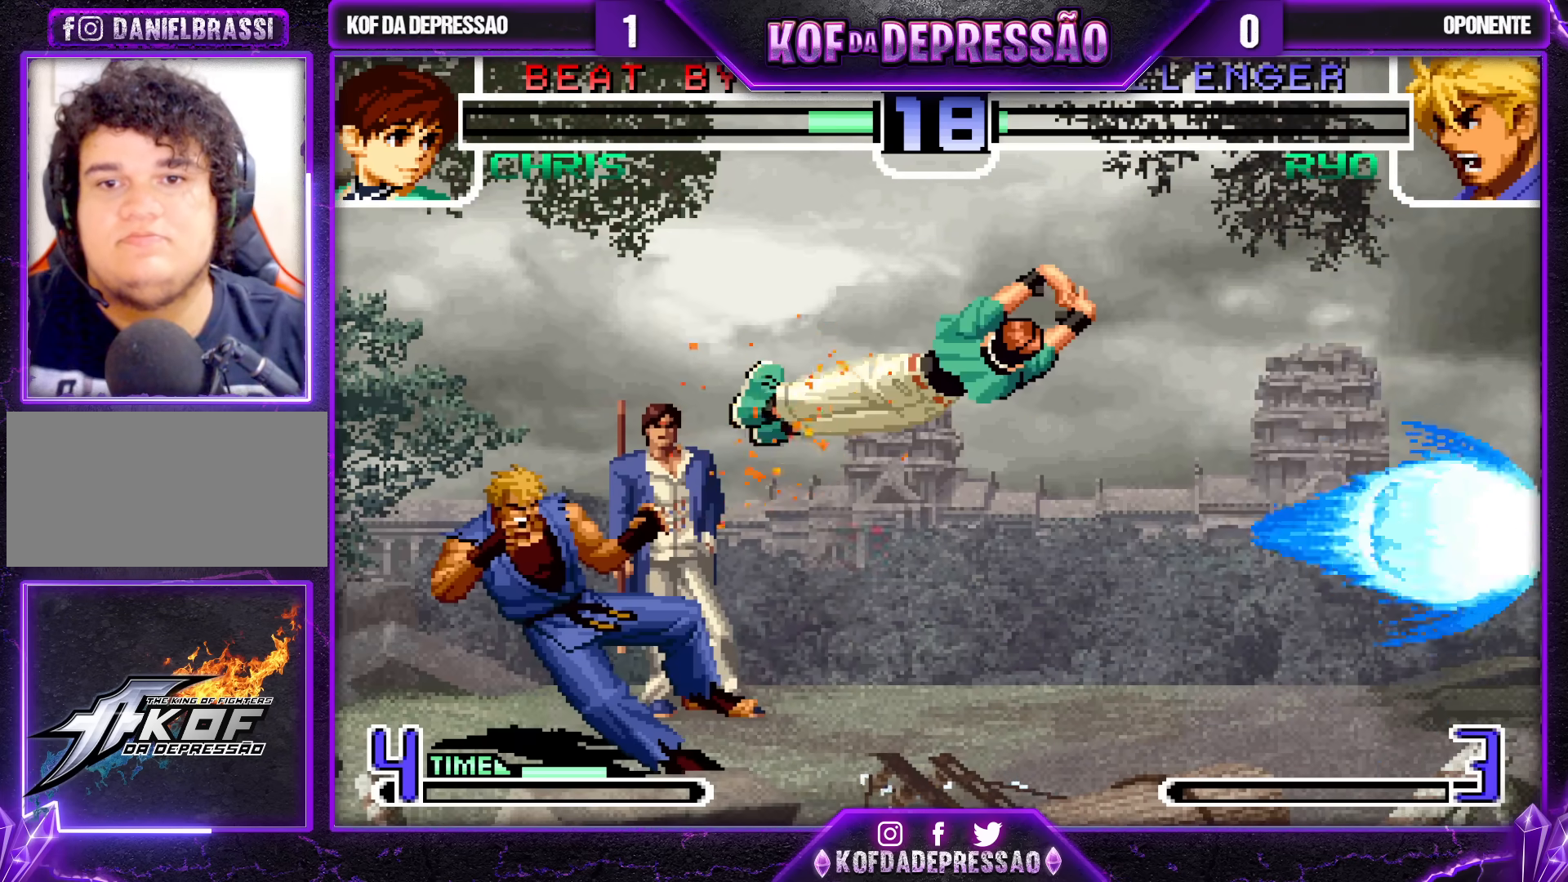
{"buttons": ["R1"], "left_stick": "center", "events": [[17, "R1", "down"], [17, "SQUARE", "down"], [83, "left_stick", "center"], [450, "SQUARE", "up"]]}
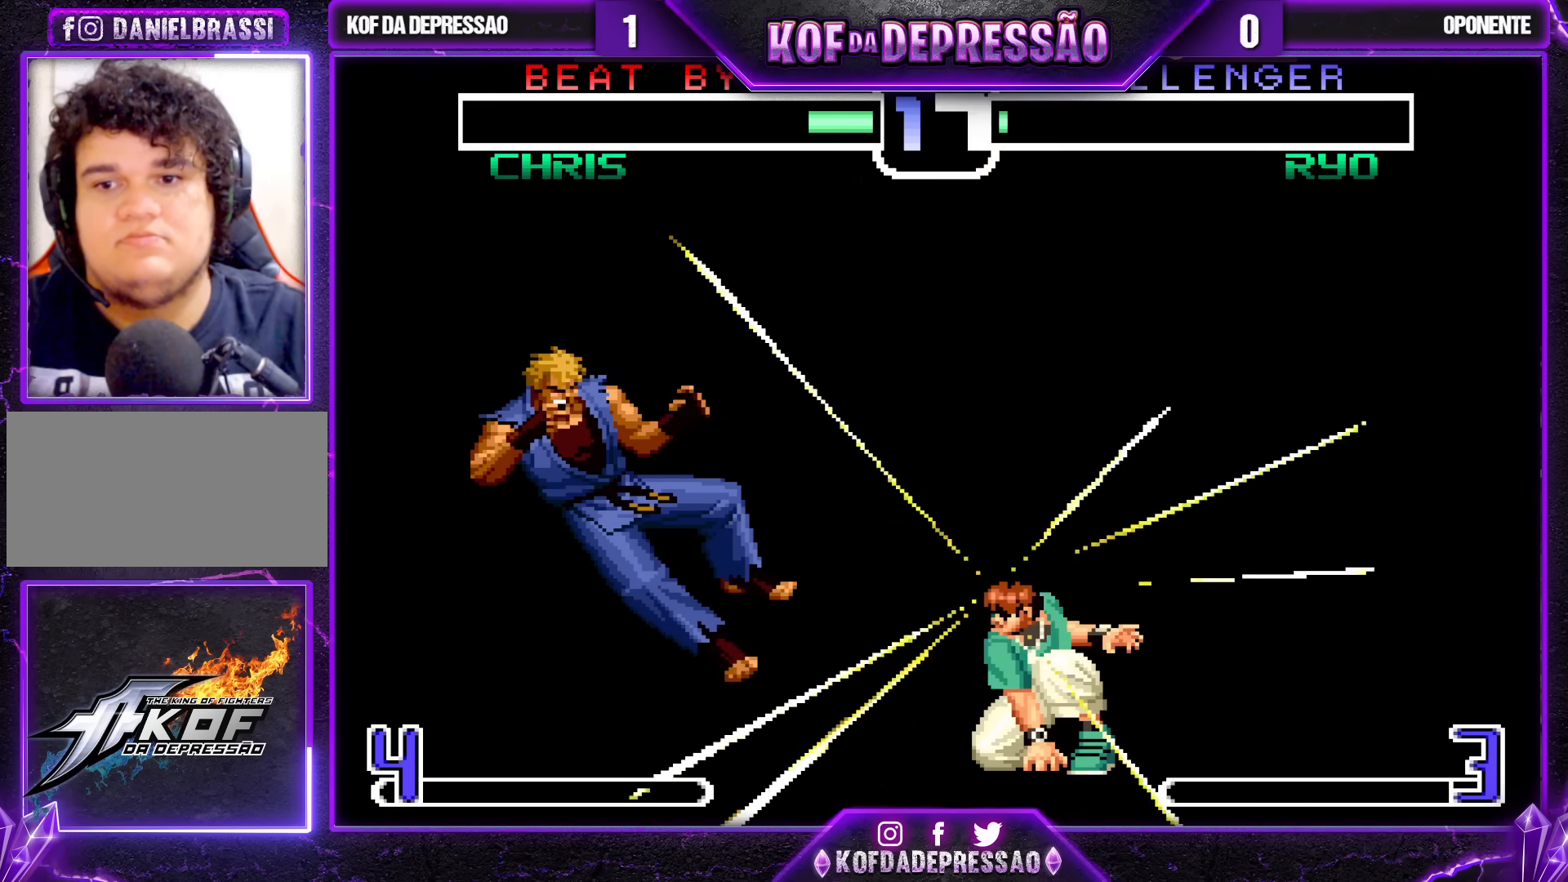
{"buttons": ["CROSS", "SQUARE", "TRIANGLE", "R1"], "left_stick": "center", "events": [[33, "TRIANGLE", "down"], [50, "CROSS", "down"], [50, "SQUARE", "down"], [67, "R1", "up"], [83, "SQUARE", "up"], [100, "SQUARE", "down"], [100, "TRIANGLE", "up"], [133, "CROSS", "up"], [133, "SQUARE", "up"], [133, "TRIANGLE", "down"], [150, "R1", "down"], [183, "SQUARE", "down"], [217, "CROSS", "down"], [217, "R1", "up"], [250, "TRIANGLE", "up"], [283, "R1", "down"], [283, "SQUARE", "up"], [283, "TRIANGLE", "down"], [300, "CROSS", "up"], [350, "SQUARE", "down"], [383, "CROSS", "down"], [383, "R1", "up"], [383, "TRIANGLE", "up"], [417, "R1", "down"], [433, "CROSS", "up"], [433, "TRIANGLE", "down"], [450, "SQUARE", "up"], [500, "CROSS", "down"], [500, "SQUARE", "down"]]}
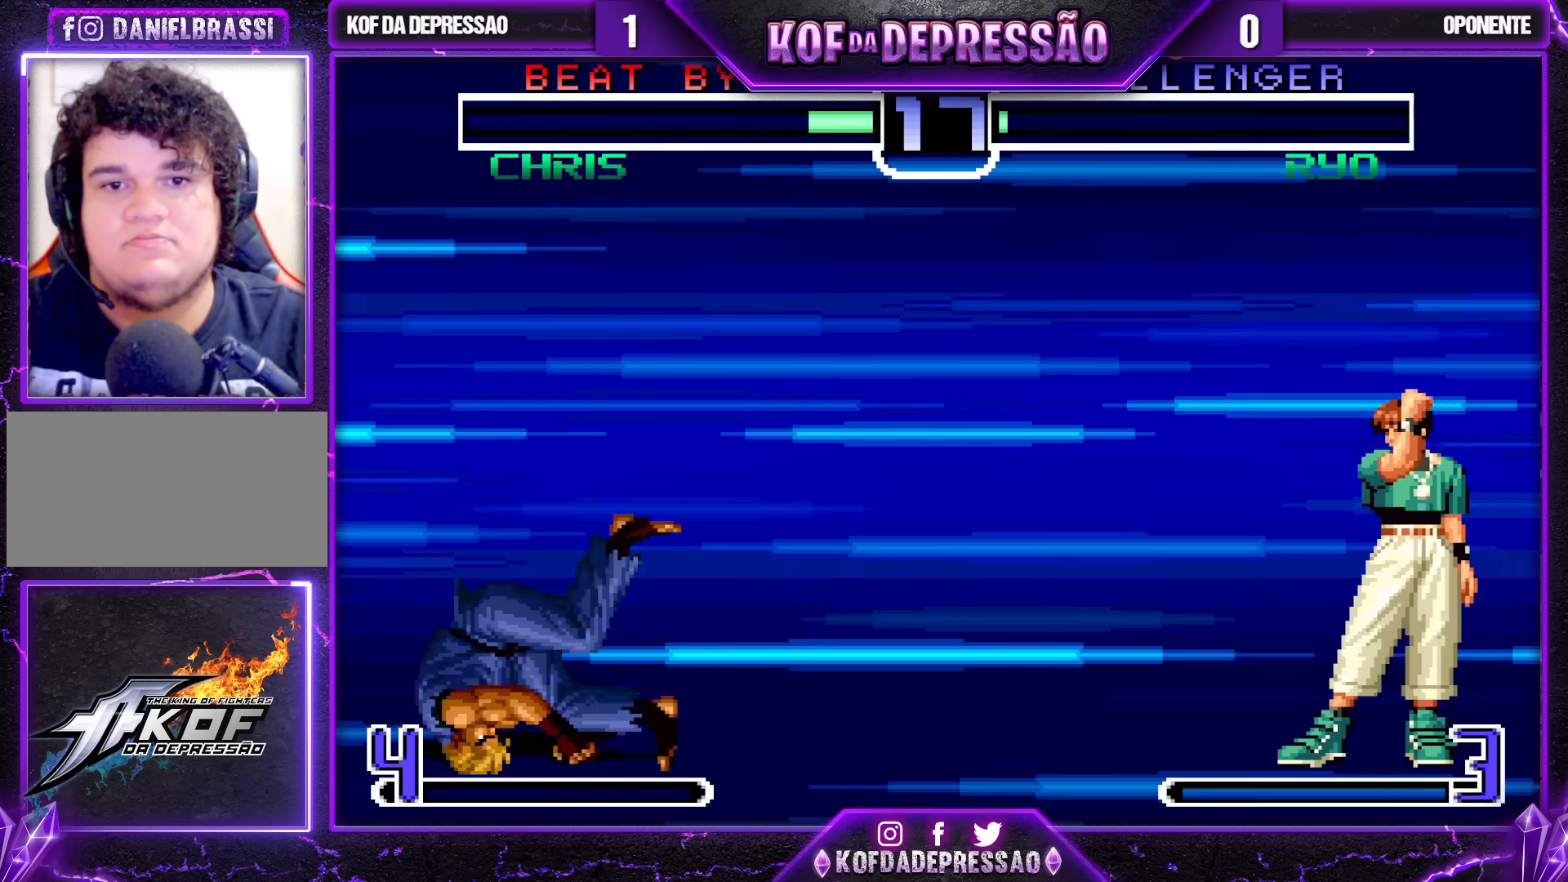
{"buttons": ["CROSS", "SQUARE", "TRIANGLE", "R1"], "left_stick": "center", "events": [[33, "TRIANGLE", "up"], [50, "TRIANGLE", "down"], [83, "CROSS", "up"], [100, "CROSS", "down"]]}
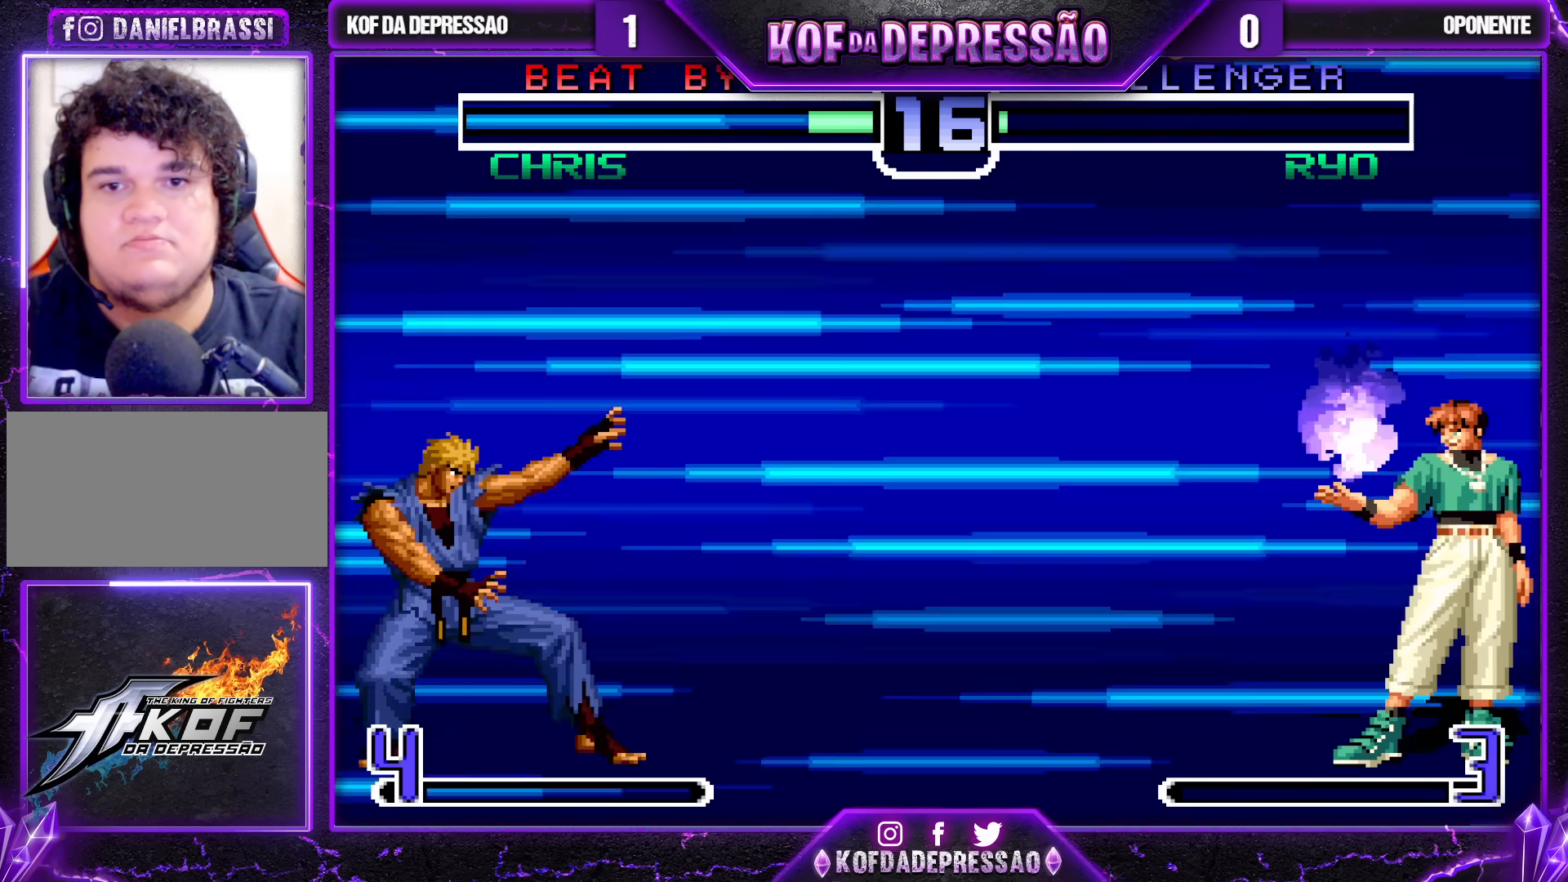
{"buttons": [], "left_stick": "right", "events": [[267, "SQUARE", "up"], [300, "R1", "up"], [317, "TRIANGLE", "up"], [333, "CROSS", "up"], [333, "left_stick", "right"]]}
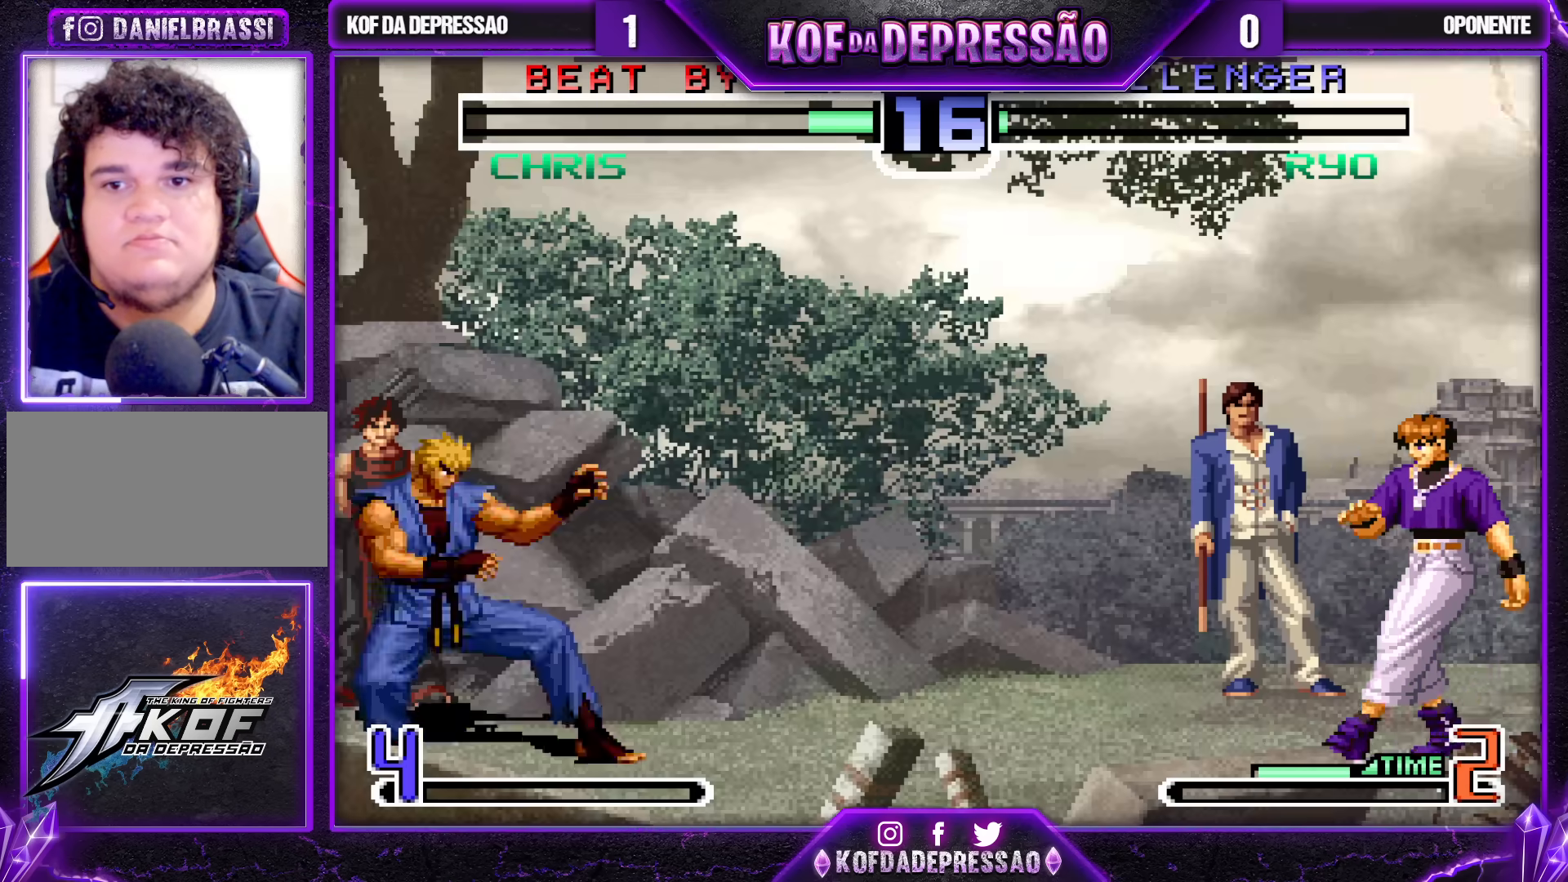
{"buttons": [], "left_stick": "center", "events": [[200, "R1", "down"], [200, "TRIANGLE", "down"], [300, "TRIANGLE", "up"], [317, "R1", "up"], [483, "left_stick", "center"]]}
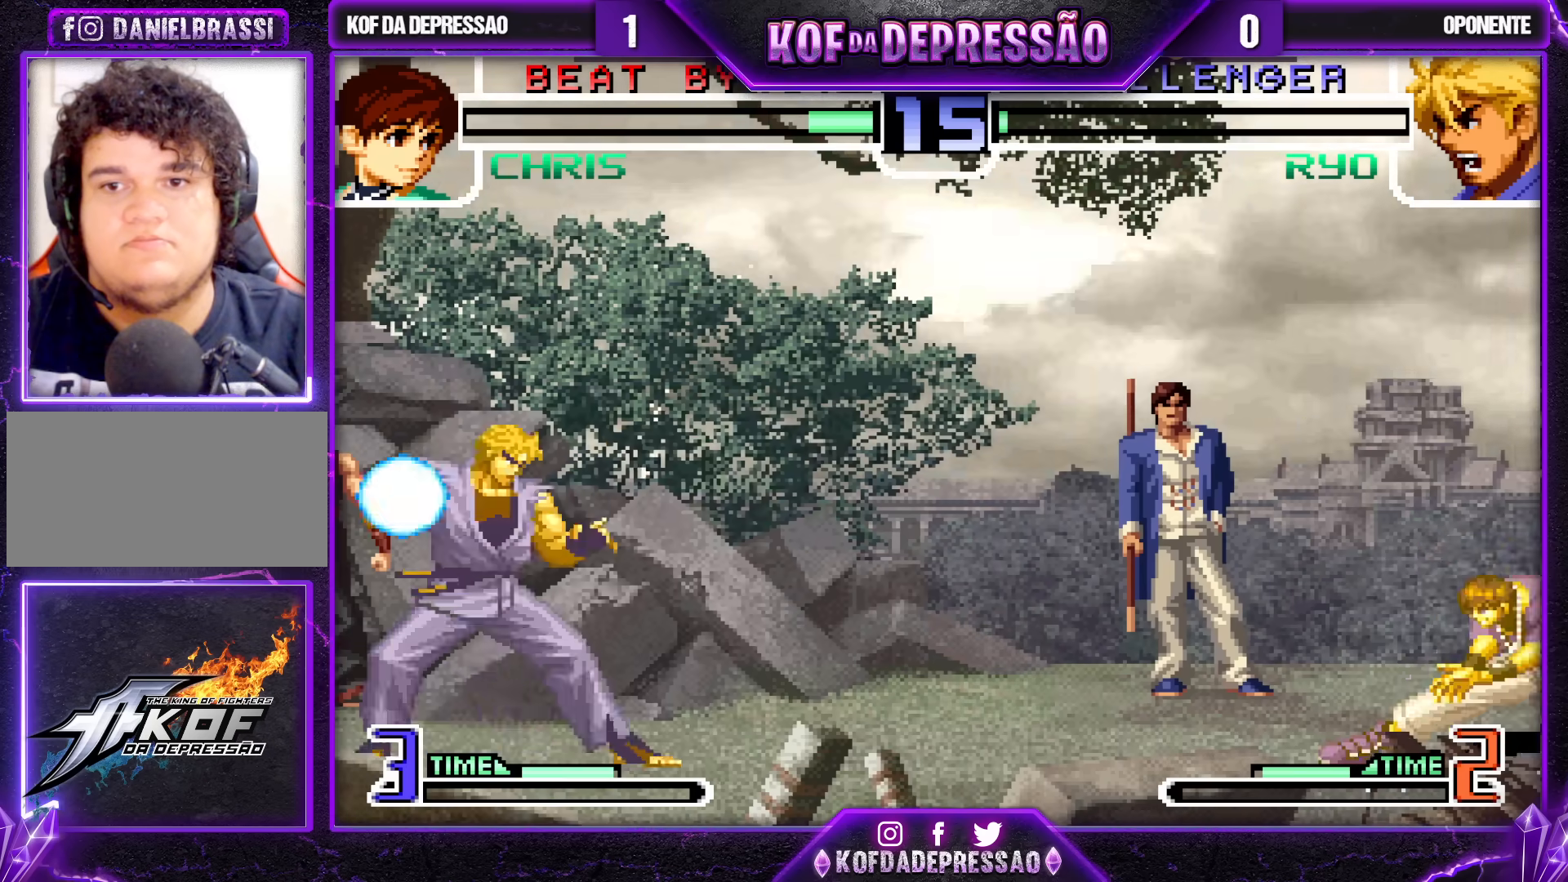
{"buttons": [], "left_stick": "center", "events": [[117, "left_stick", "down"], [217, "left_stick", "up-right"], [300, "CROSS", "down"], [350, "left_stick", "center"], [417, "CROSS", "up"]]}
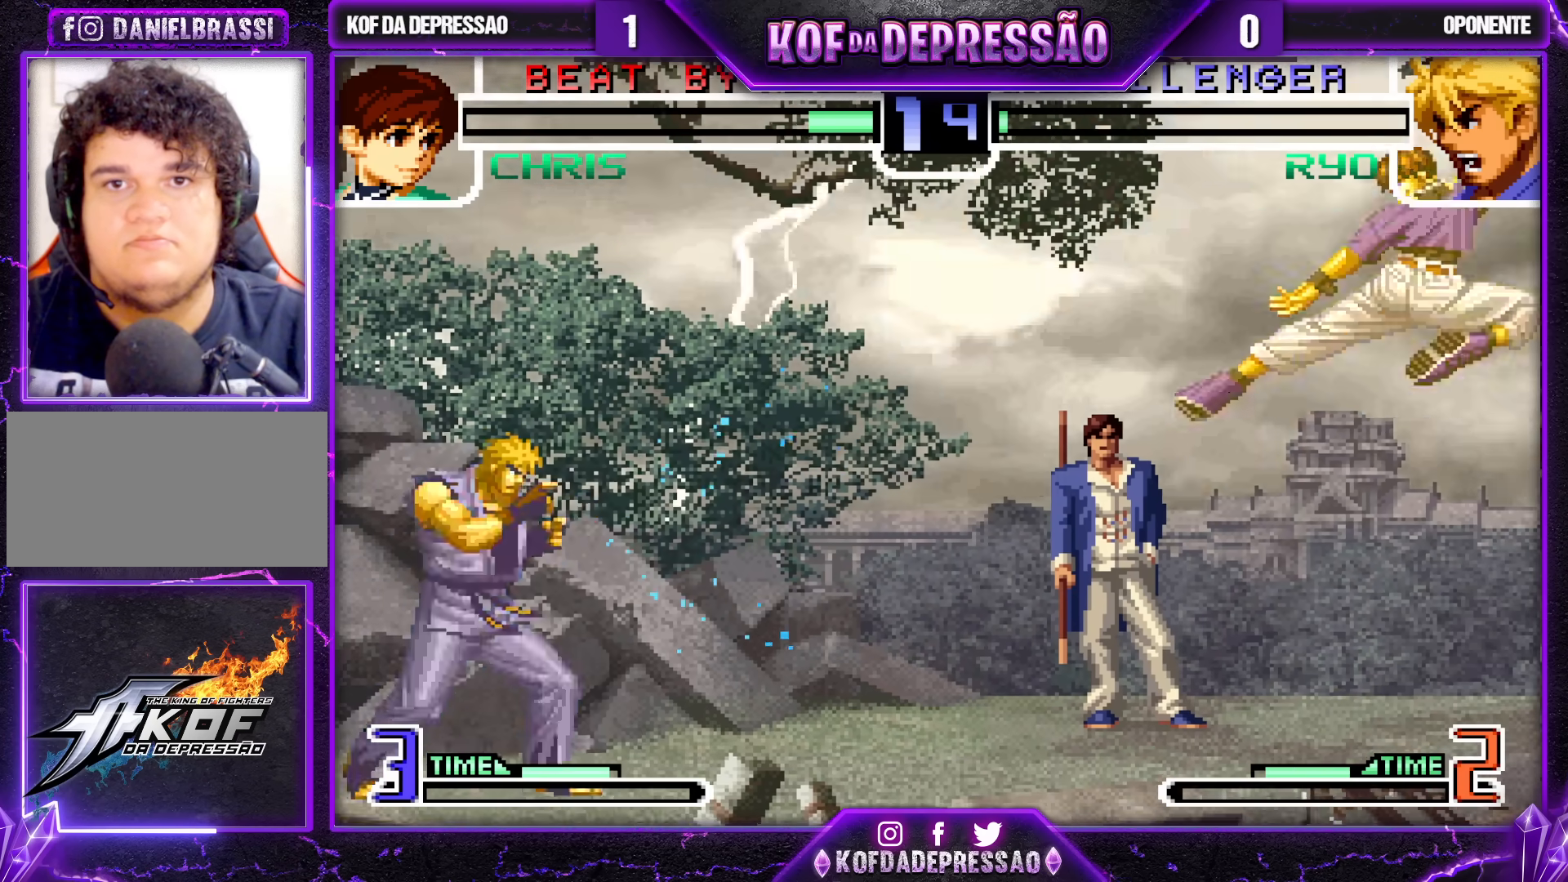
{"buttons": ["CROSS"], "left_stick": "center", "events": [[33, "CROSS", "down"], [117, "CROSS", "up"], [200, "R1", "down"], [250, "R1", "up"], [267, "left_stick", "down"], [333, "R1", "down"], [433, "left_stick", "center"], [450, "R1", "up"], [483, "CROSS", "down"]]}
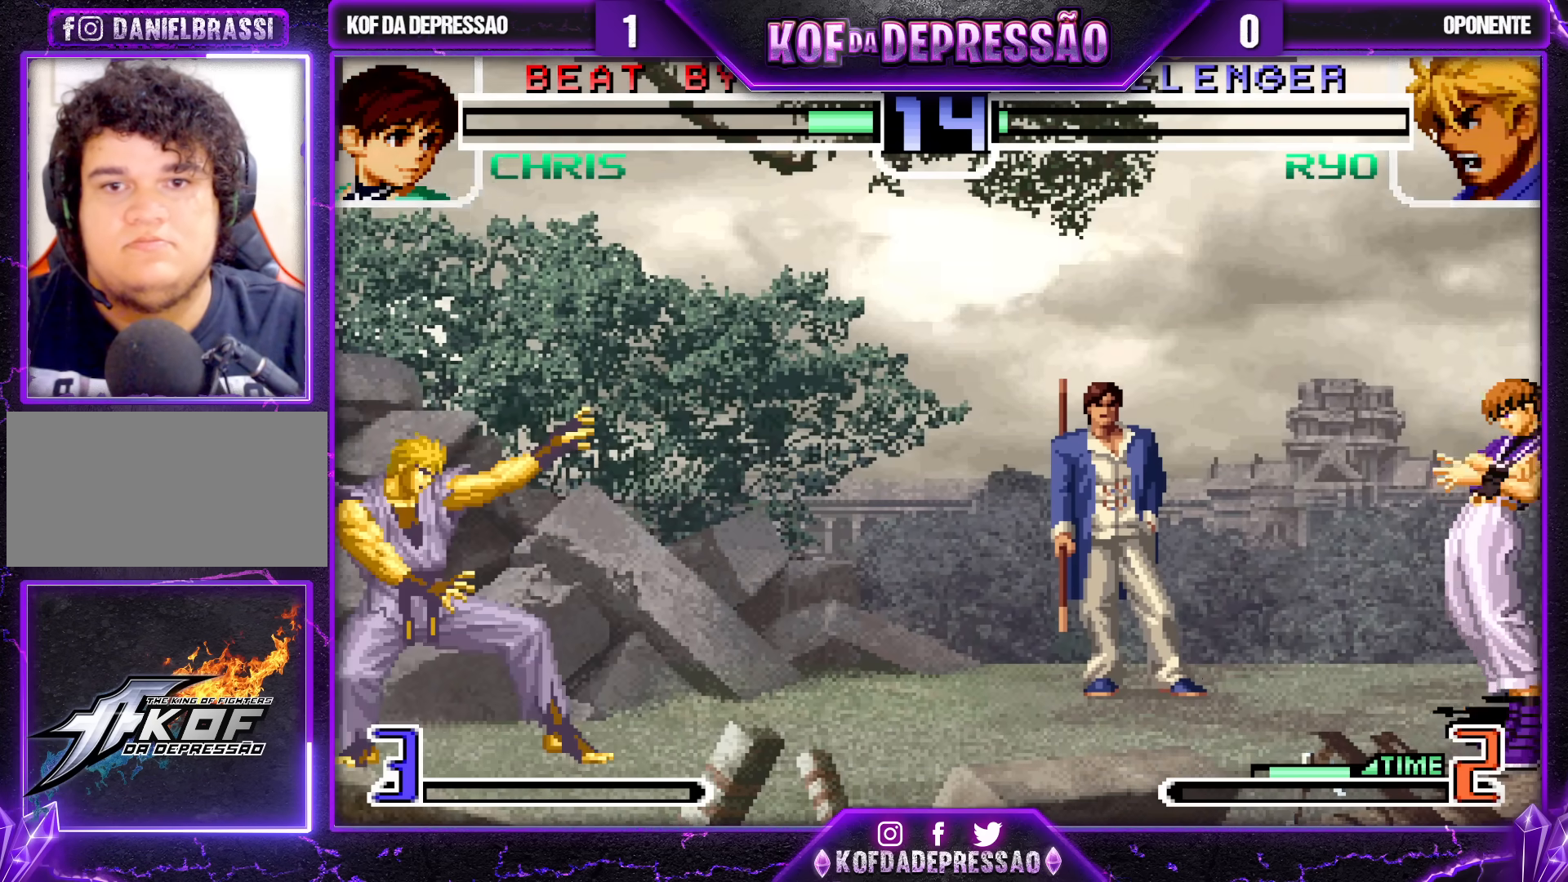
{"buttons": [], "left_stick": "center", "events": [[83, "CROSS", "up"]]}